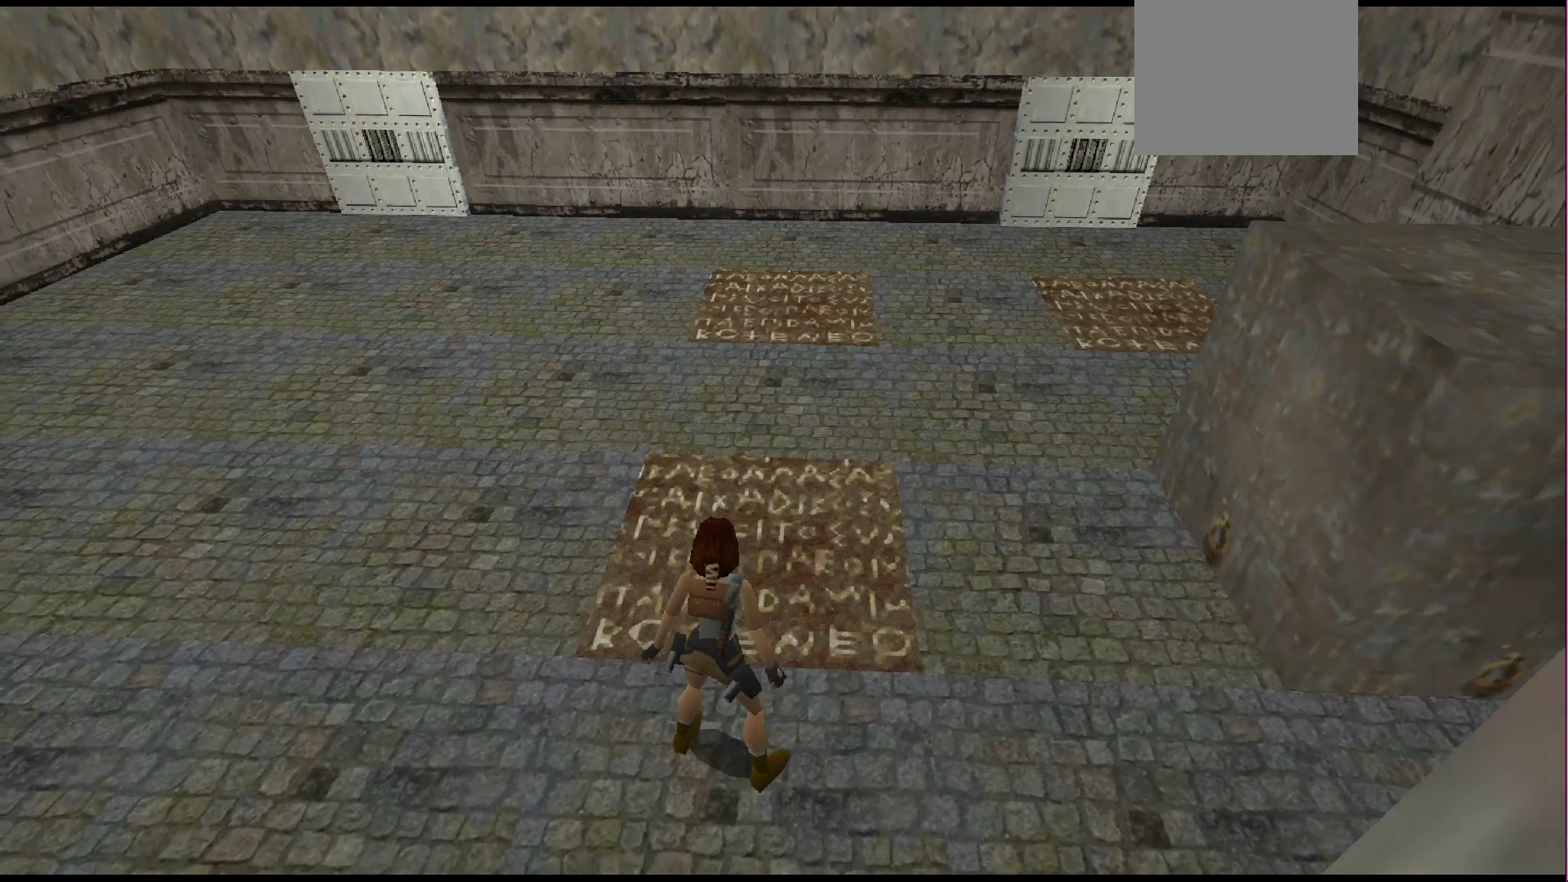
Gameplay with a controller (PlayStation layout); each line is a JSON object with the inputs held at the frame after it. "events" lists button and stick changes between this image and that frame as [ms after this image, input, new state], when the widget could be followed in between. Not read: L3 R3 left_stick right_stick.
{"buttons": ["DPAD_LEFT"], "events": [[333, "L1", "up"], [500, "DPAD_LEFT", "down"]]}
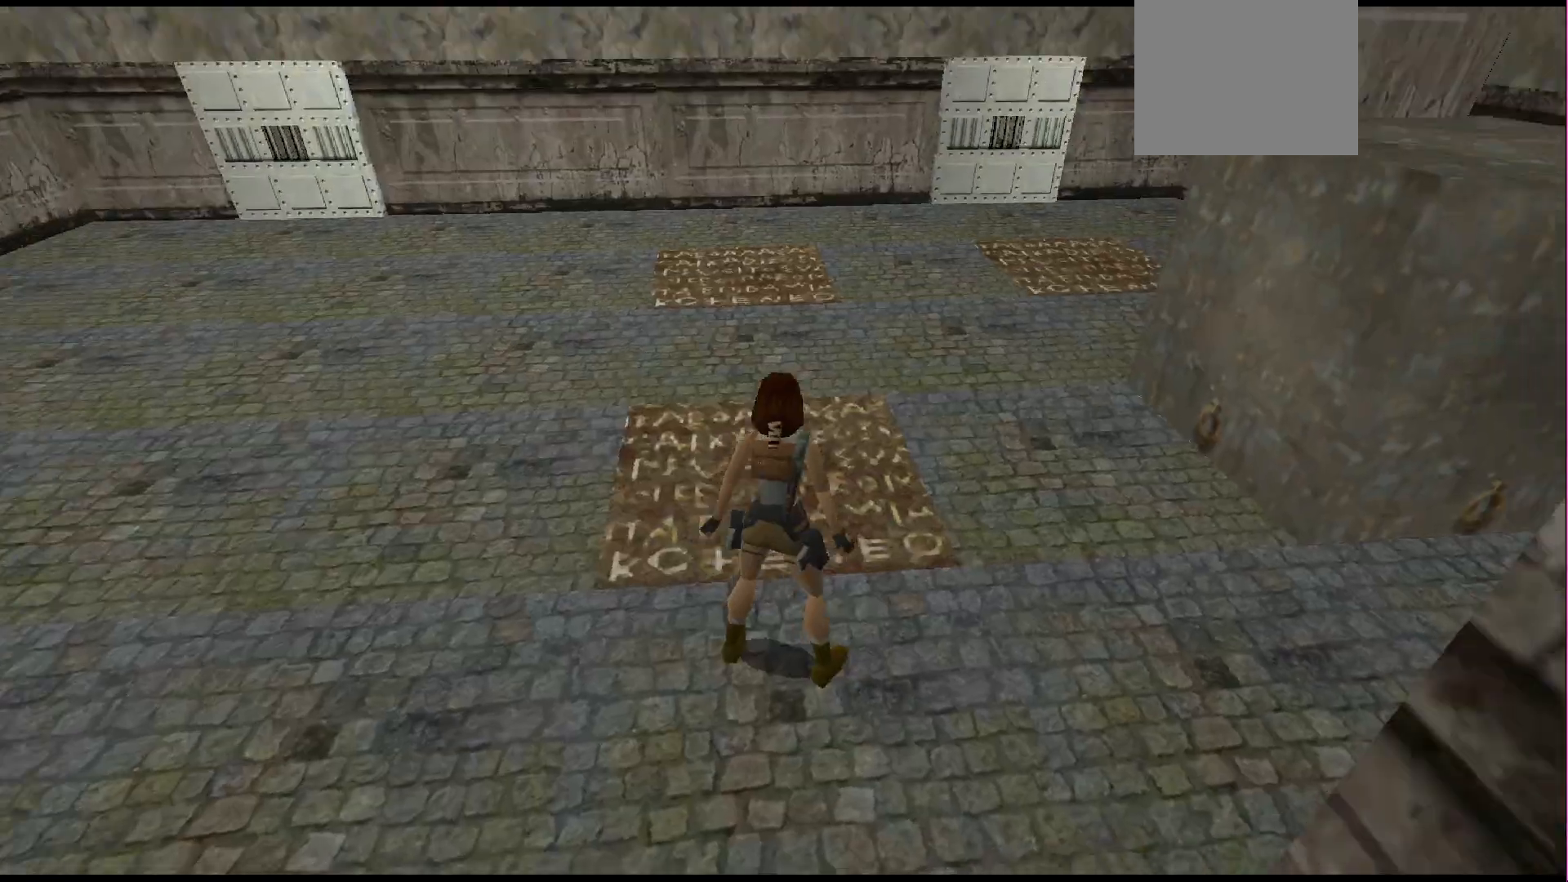
{"buttons": ["DPAD_LEFT"], "events": []}
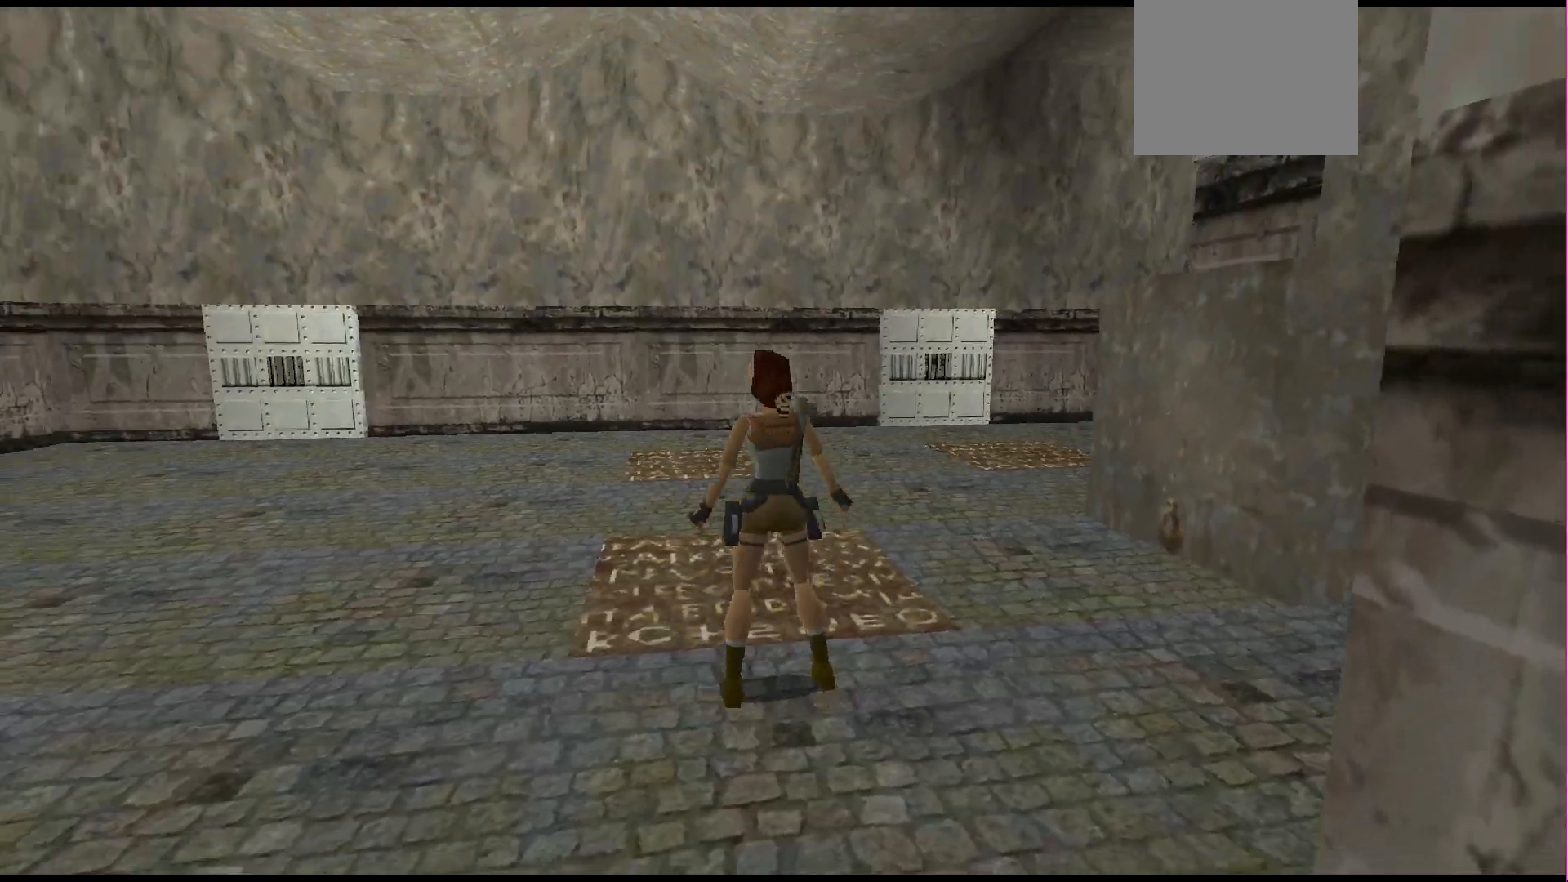
{"buttons": ["DPAD_UP", "DPAD_LEFT"], "events": [[100, "DPAD_UP", "down"], [167, "DPAD_LEFT", "up"], [500, "DPAD_LEFT", "down"]]}
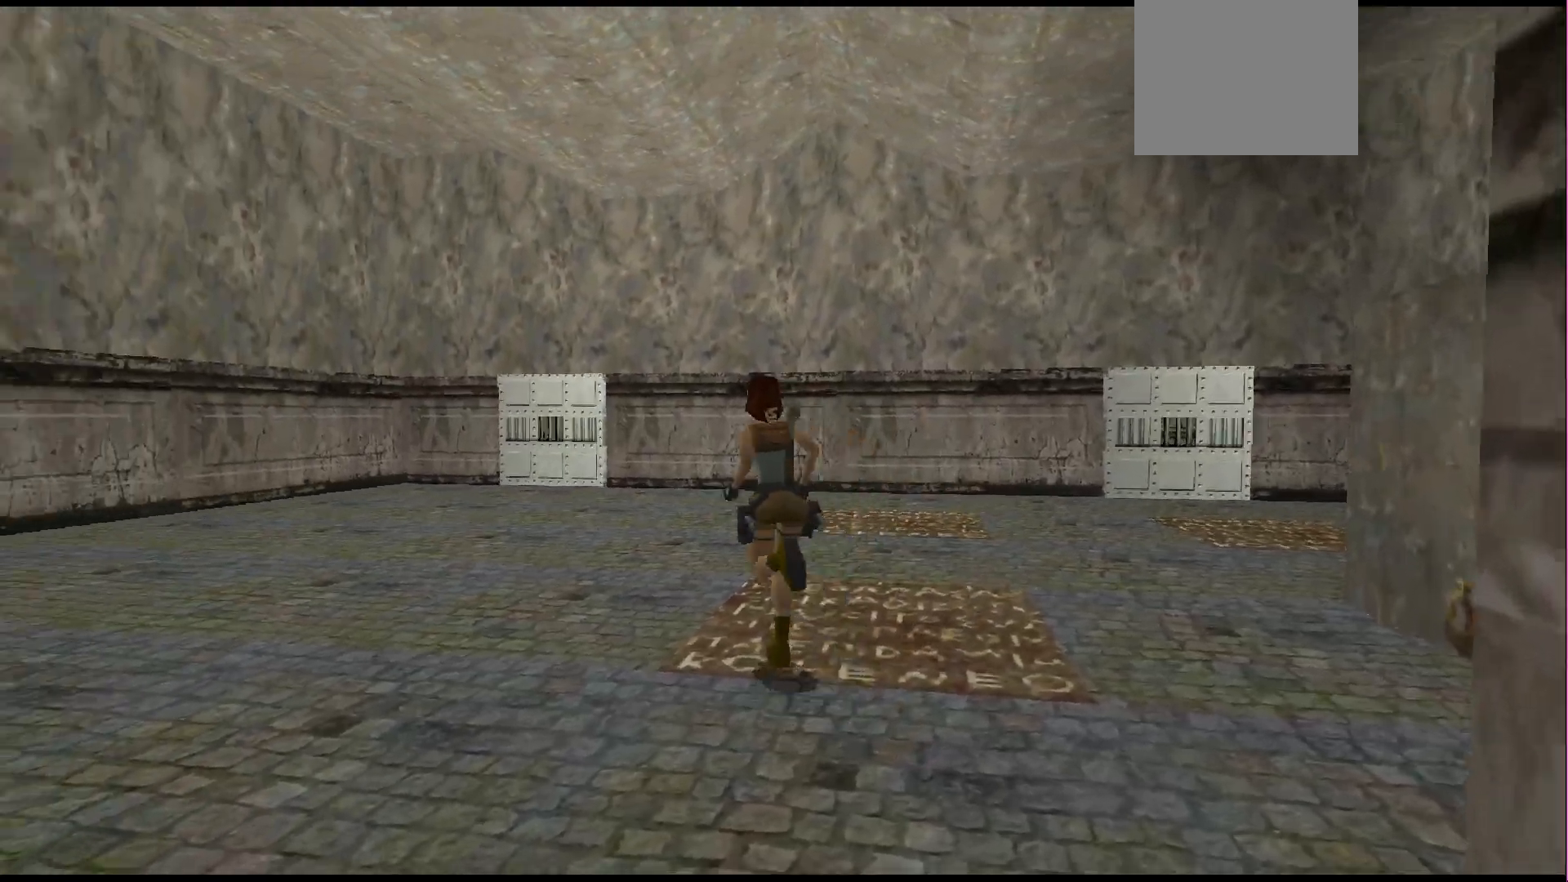
{"buttons": ["DPAD_UP"], "events": [[300, "DPAD_LEFT", "up"]]}
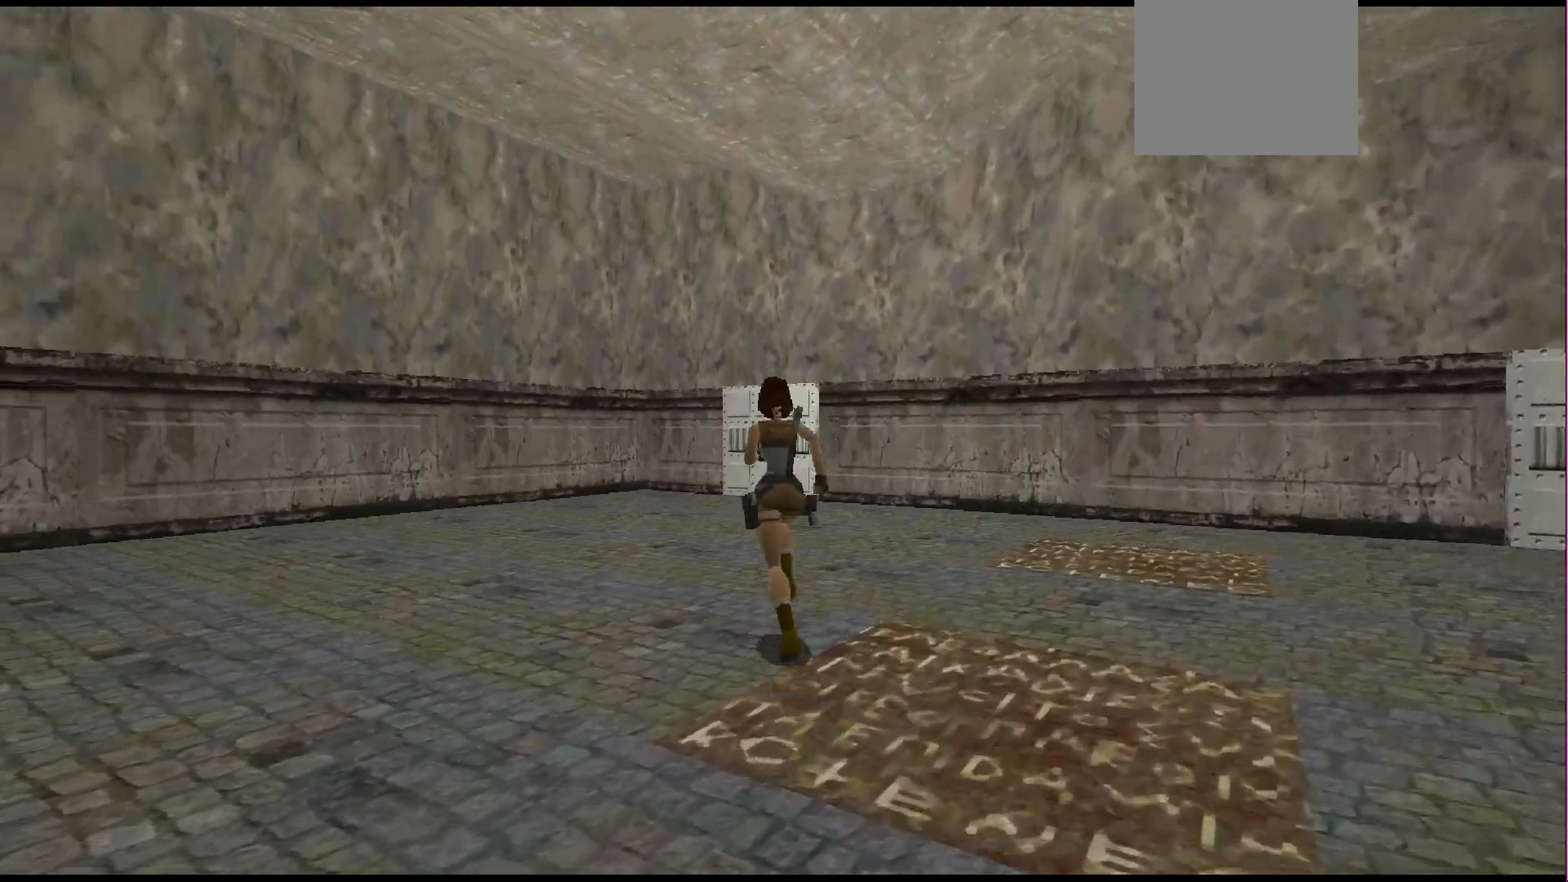
{"buttons": ["DPAD_RIGHT"], "events": [[33, "DPAD_RIGHT", "down"], [500, "DPAD_UP", "up"]]}
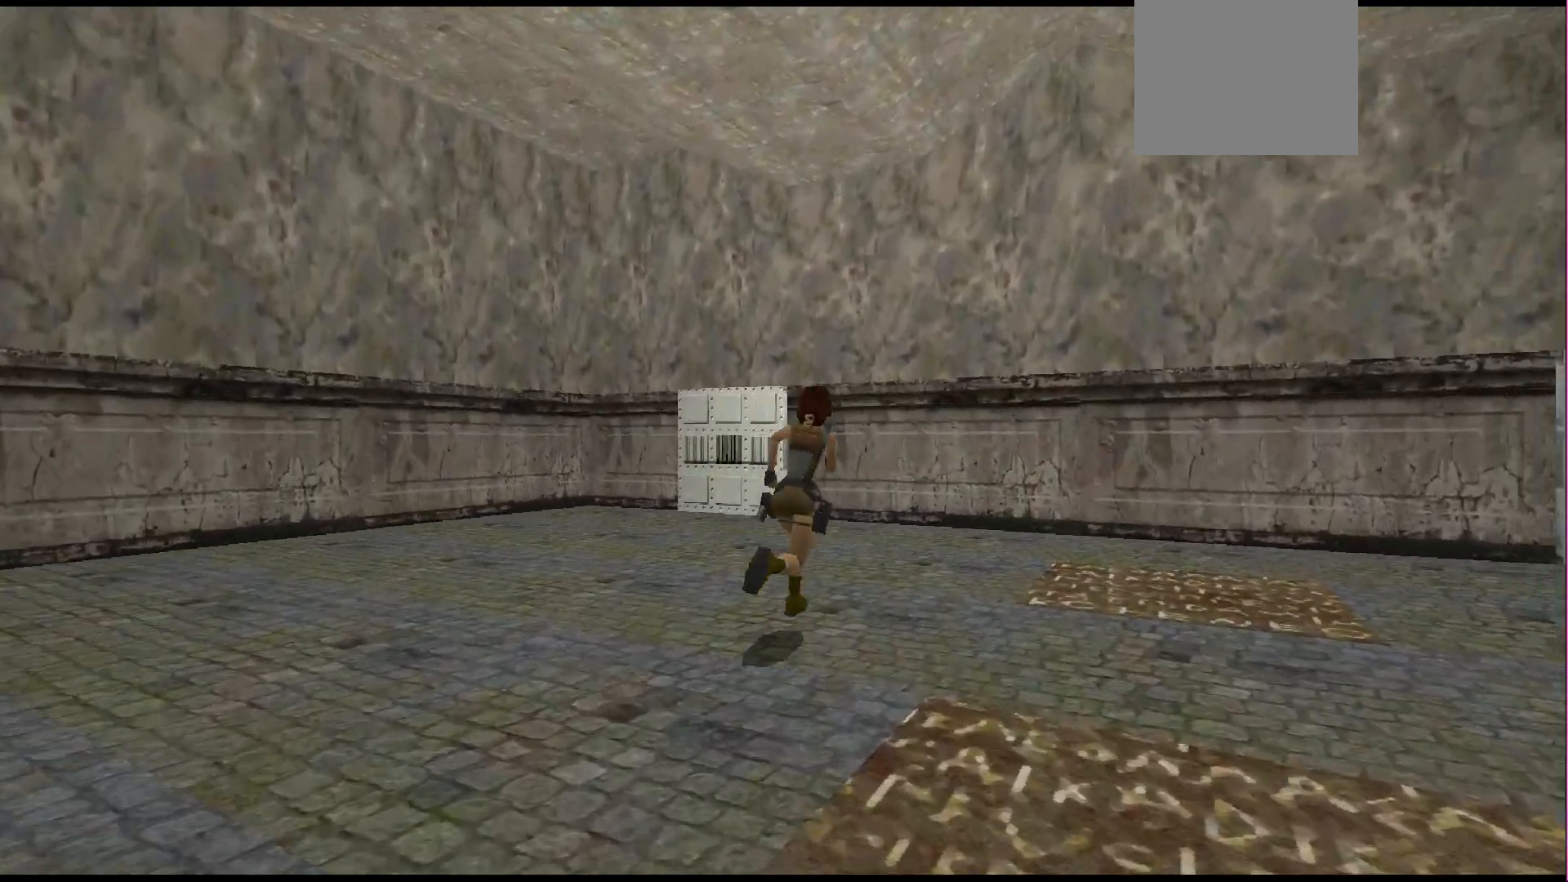
{"buttons": ["DPAD_RIGHT"], "events": []}
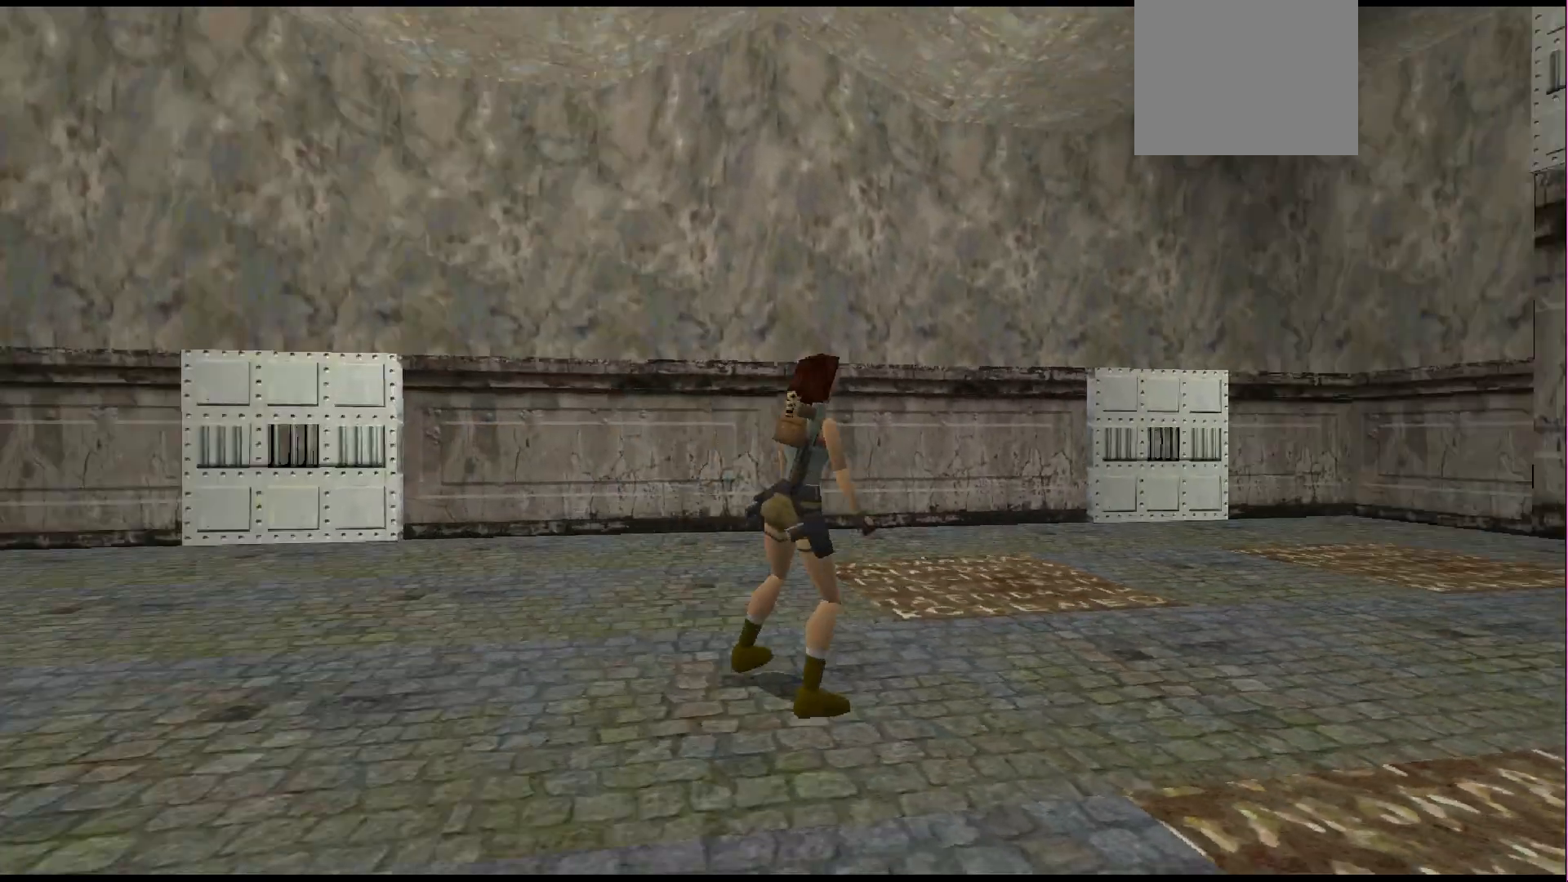
{"buttons": ["L1"], "events": [[33, "DPAD_RIGHT", "up"], [400, "L1", "down"]]}
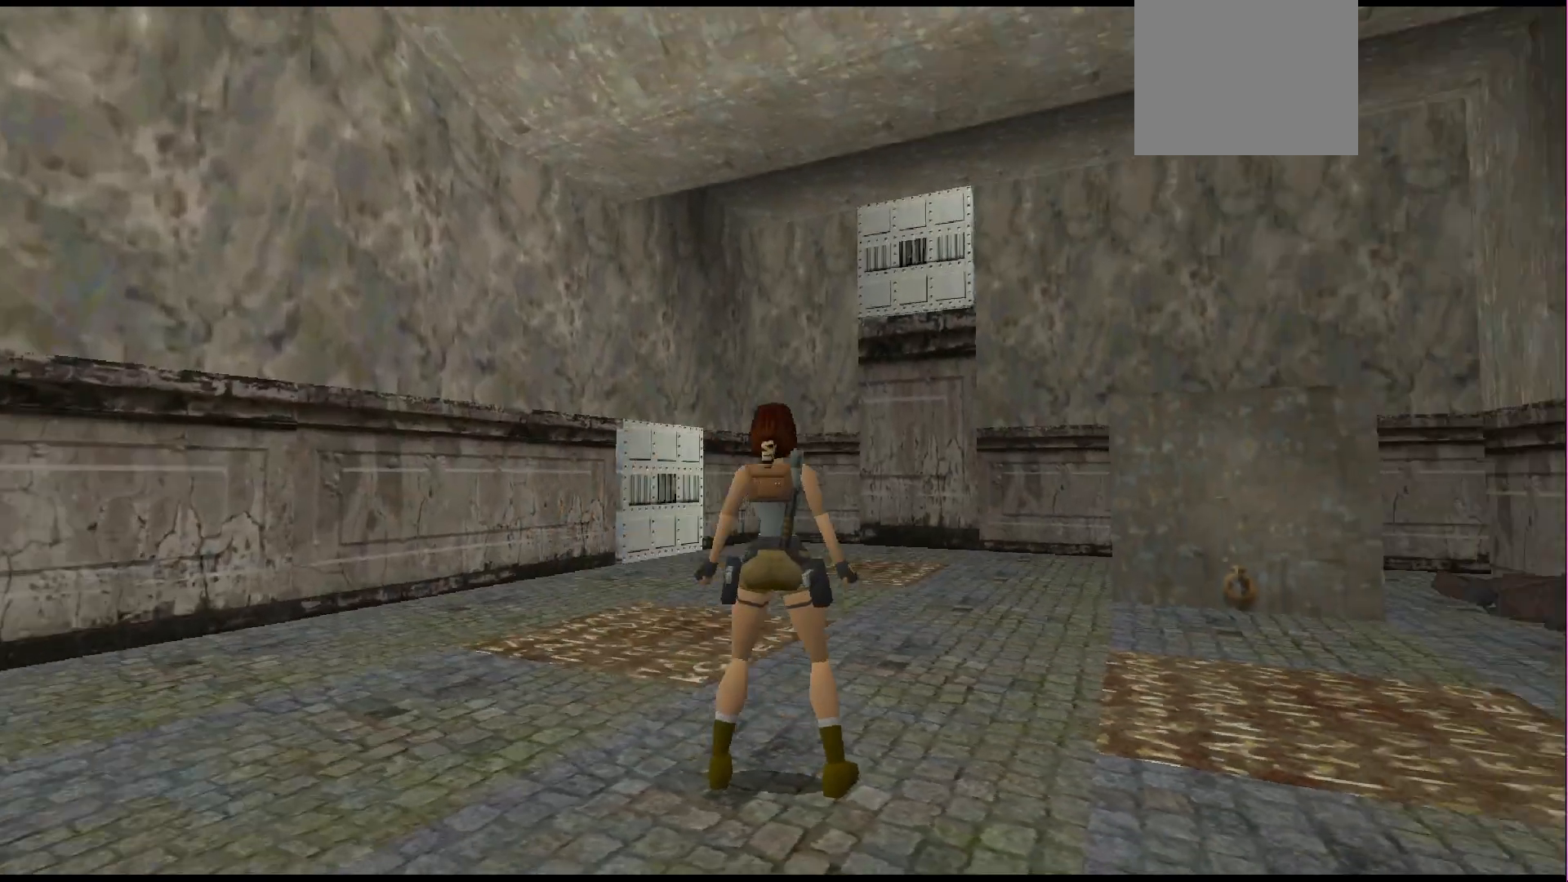
{"buttons": ["L1", "DPAD_UP"], "events": [[467, "DPAD_UP", "down"]]}
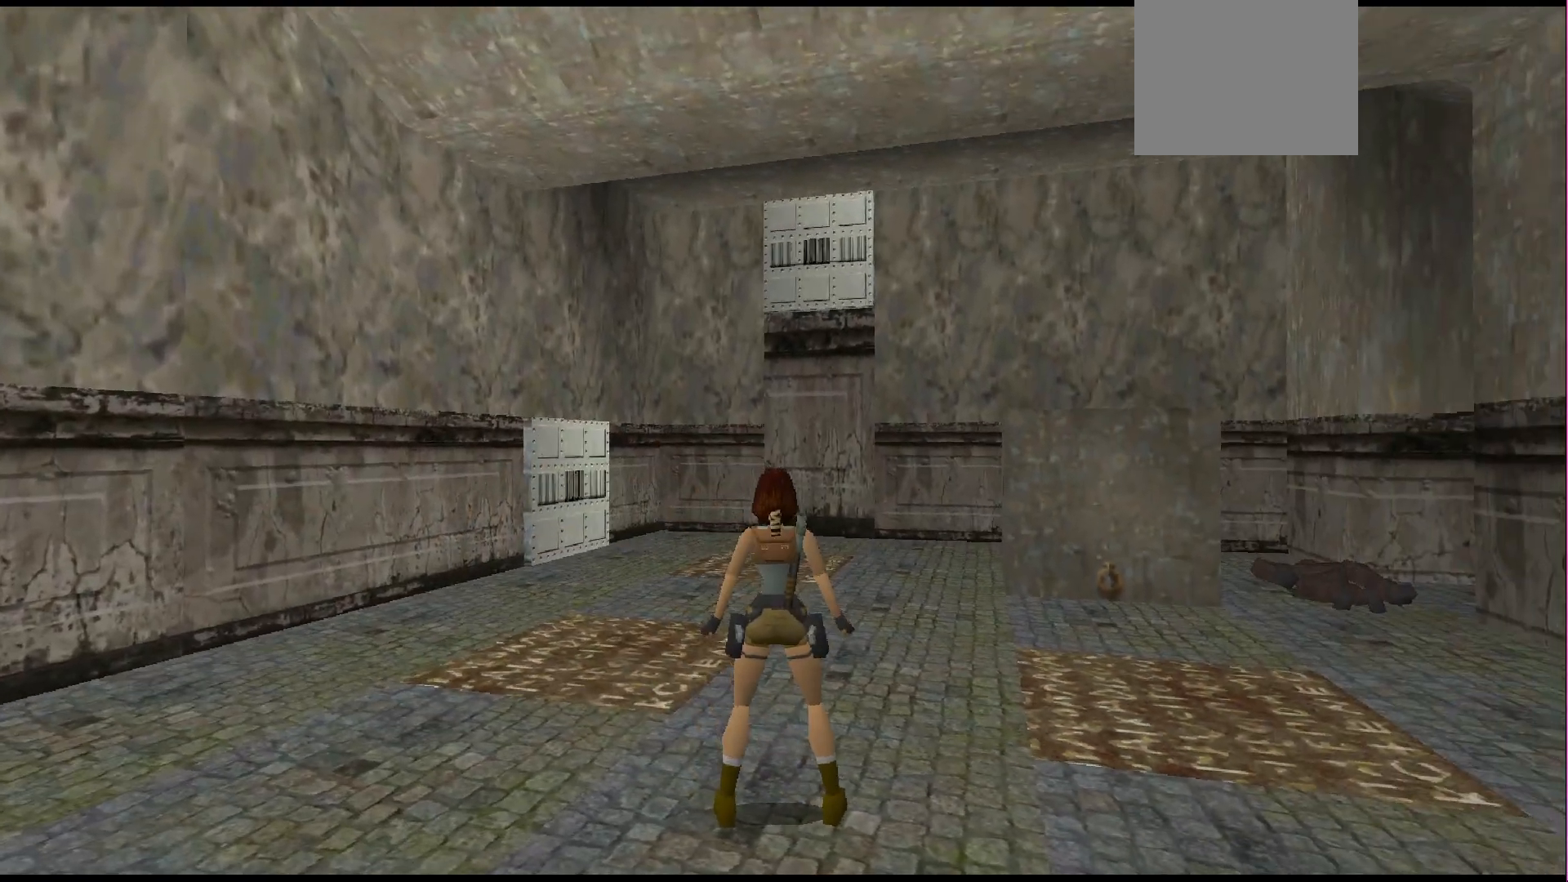
{"buttons": [], "events": [[200, "DPAD_UP", "up"], [467, "L1", "up"]]}
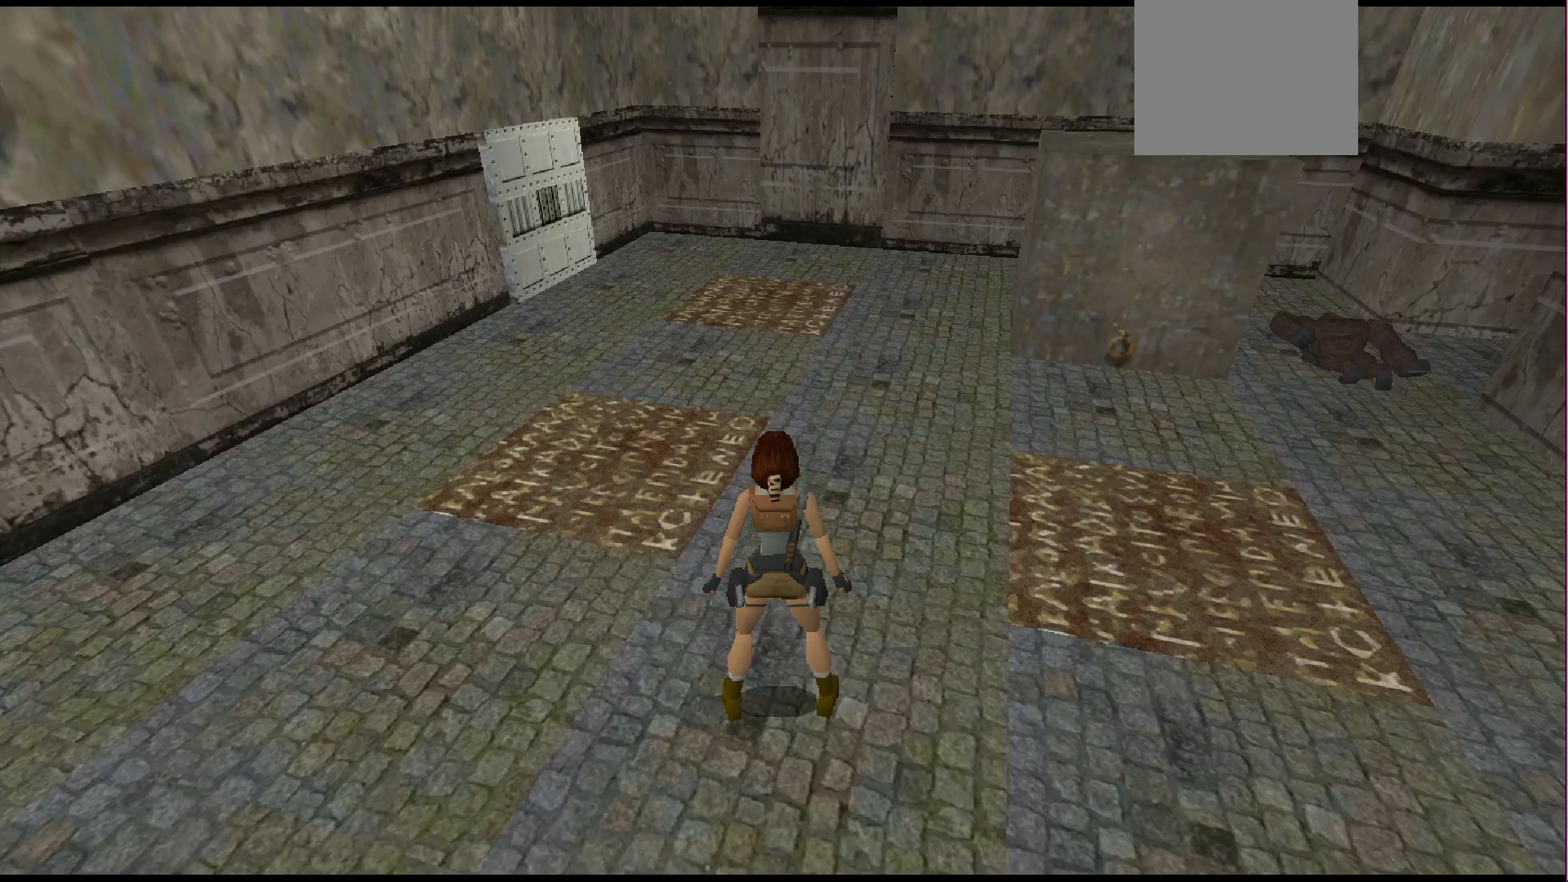
{"buttons": ["DPAD_UP"], "events": [[67, "DPAD_LEFT", "down"], [333, "DPAD_UP", "down"], [367, "DPAD_LEFT", "up"]]}
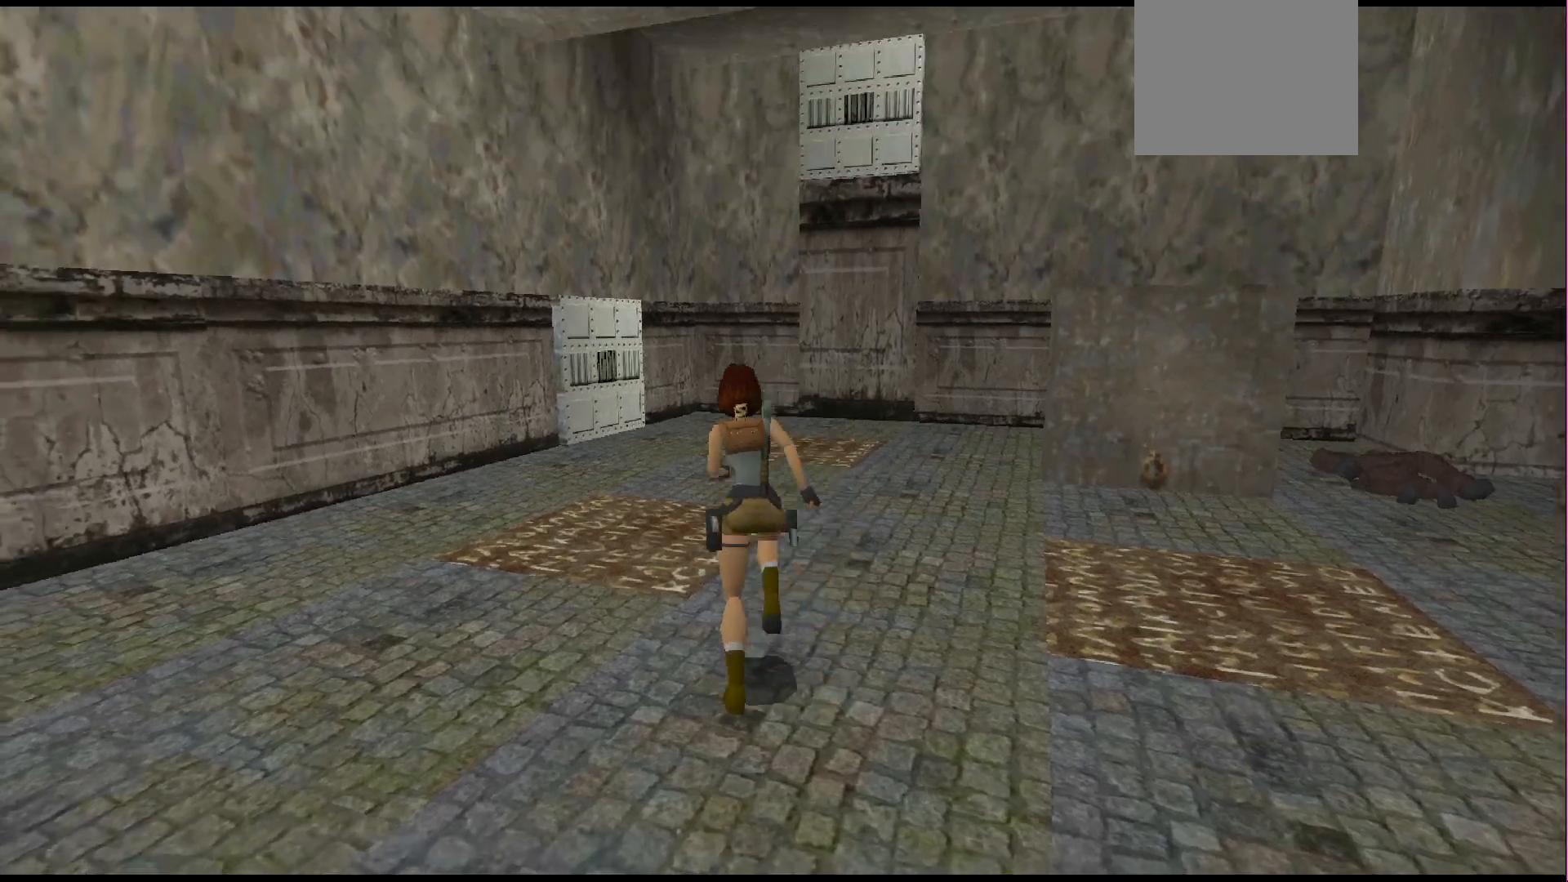
{"buttons": ["DPAD_UP", "DPAD_LEFT"], "events": [[133, "DPAD_LEFT", "down"]]}
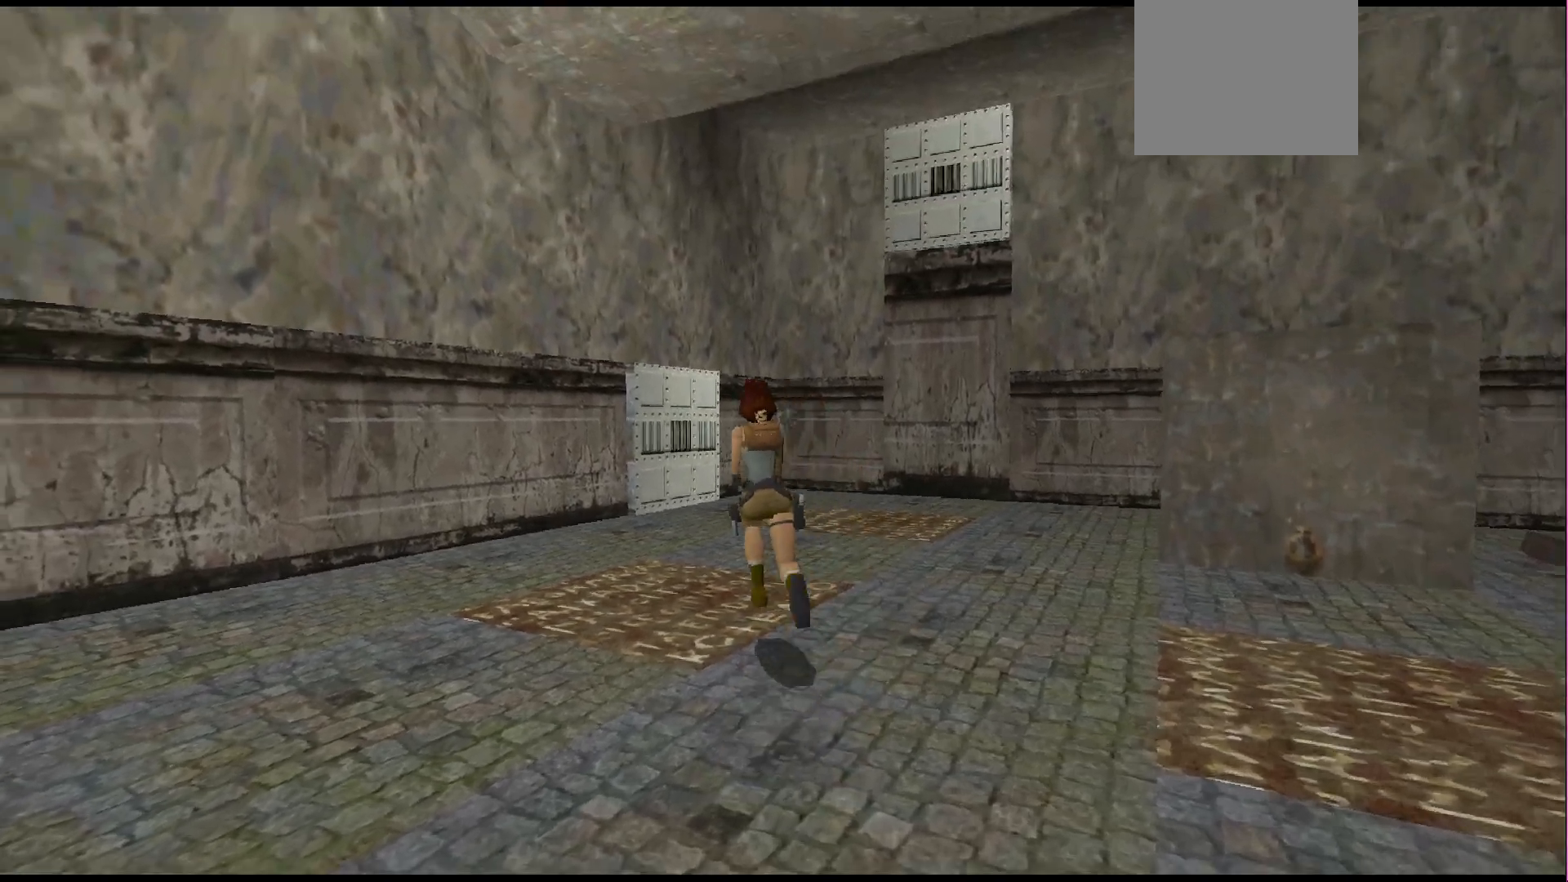
{"buttons": ["DPAD_LEFT"], "events": [[200, "DPAD_UP", "up"]]}
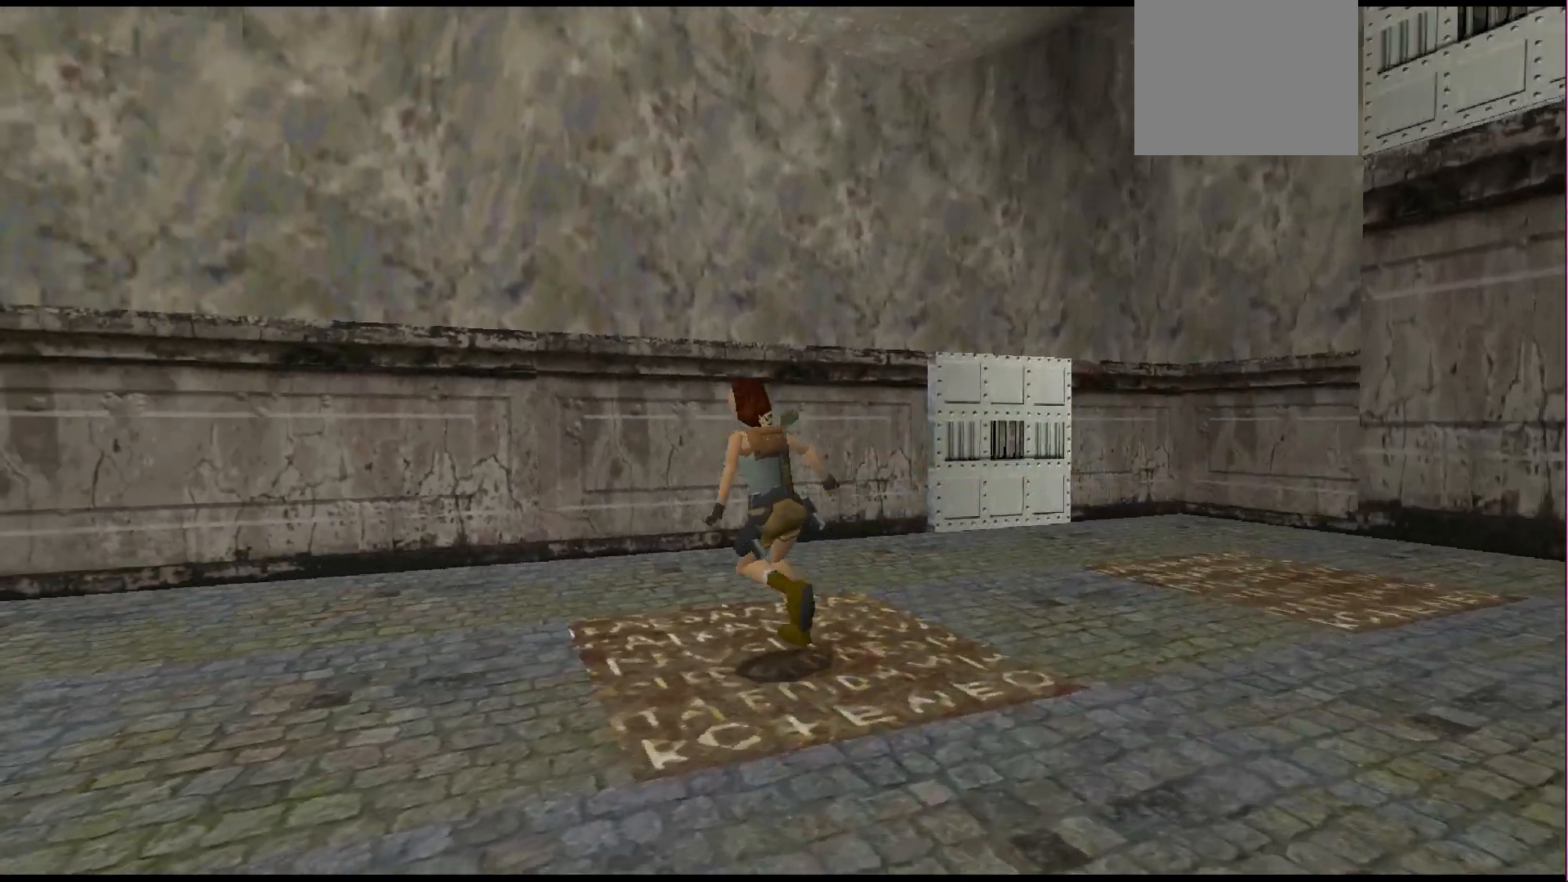
{"buttons": ["DPAD_LEFT"], "events": []}
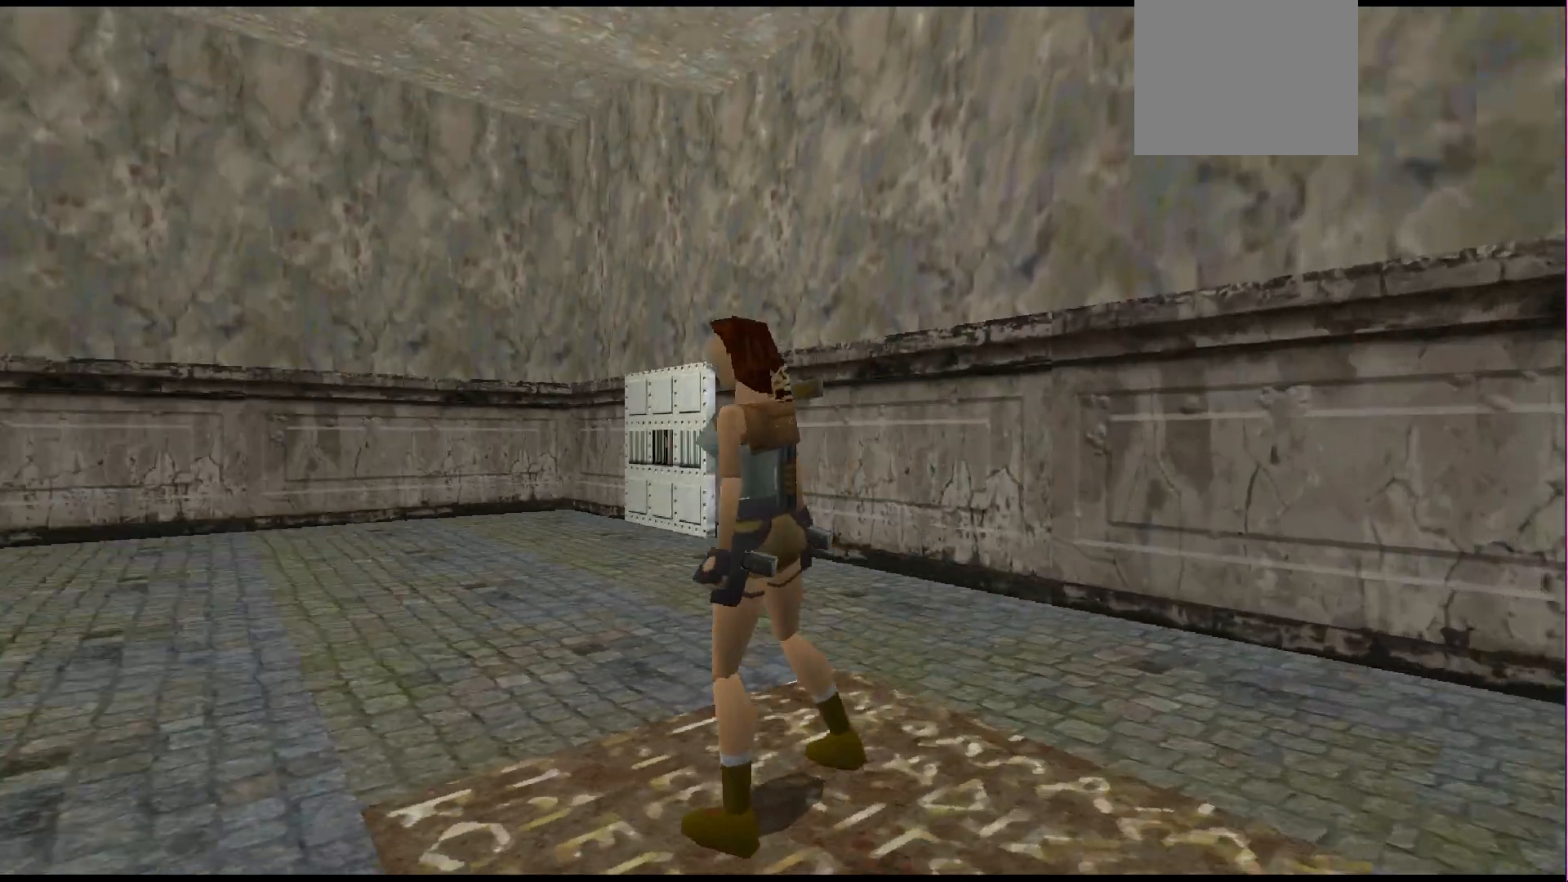
{"buttons": [], "events": [[500, "DPAD_LEFT", "up"]]}
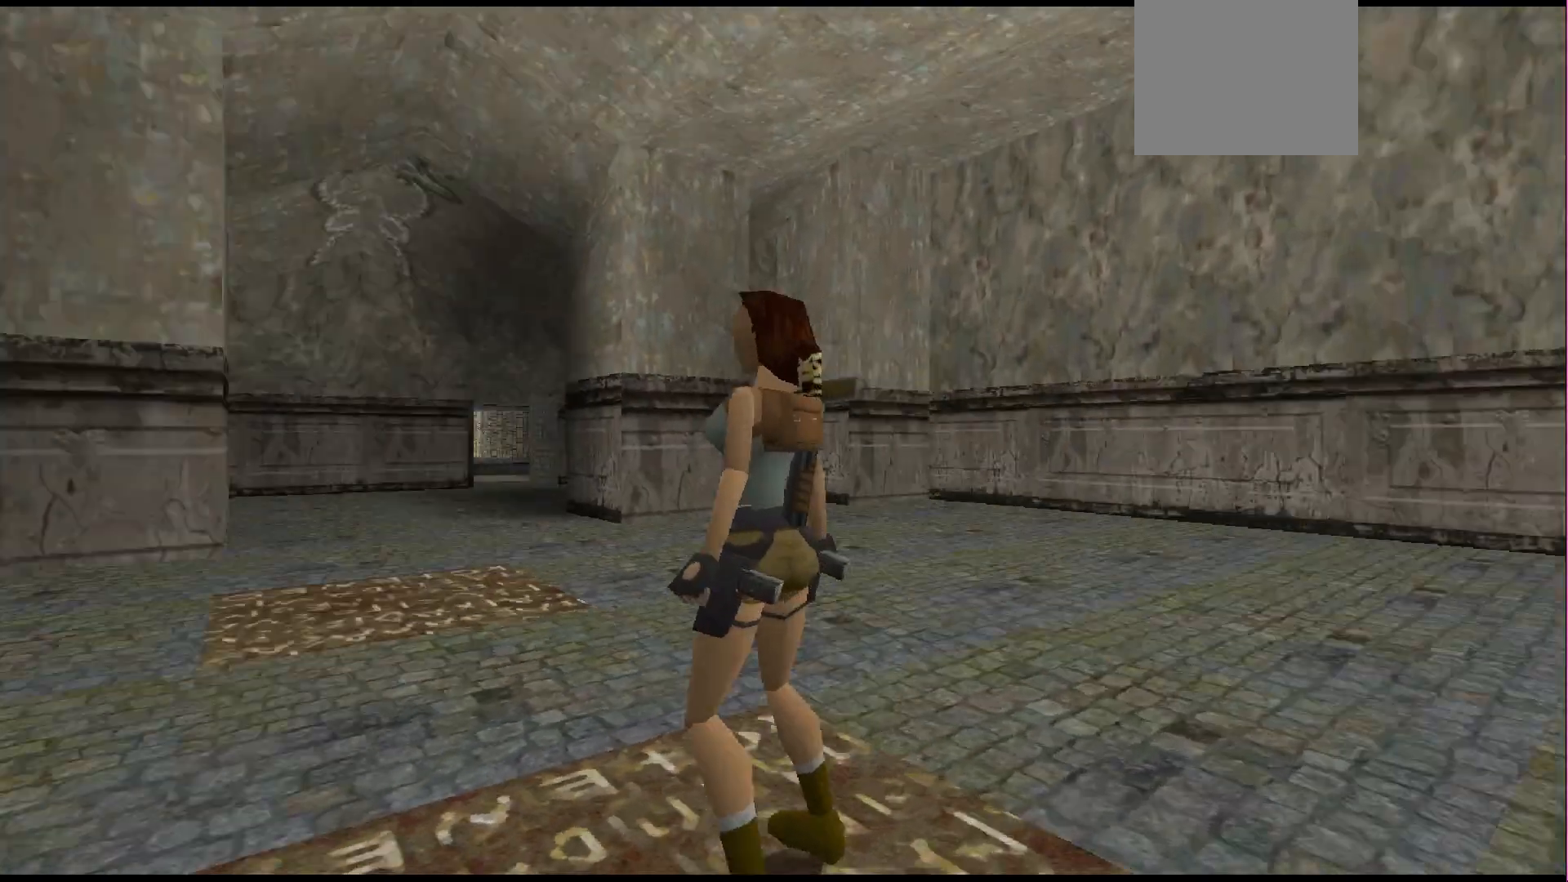
{"buttons": ["DPAD_UP", "DPAD_RIGHT"], "events": [[167, "DPAD_UP", "down"], [367, "DPAD_RIGHT", "down"]]}
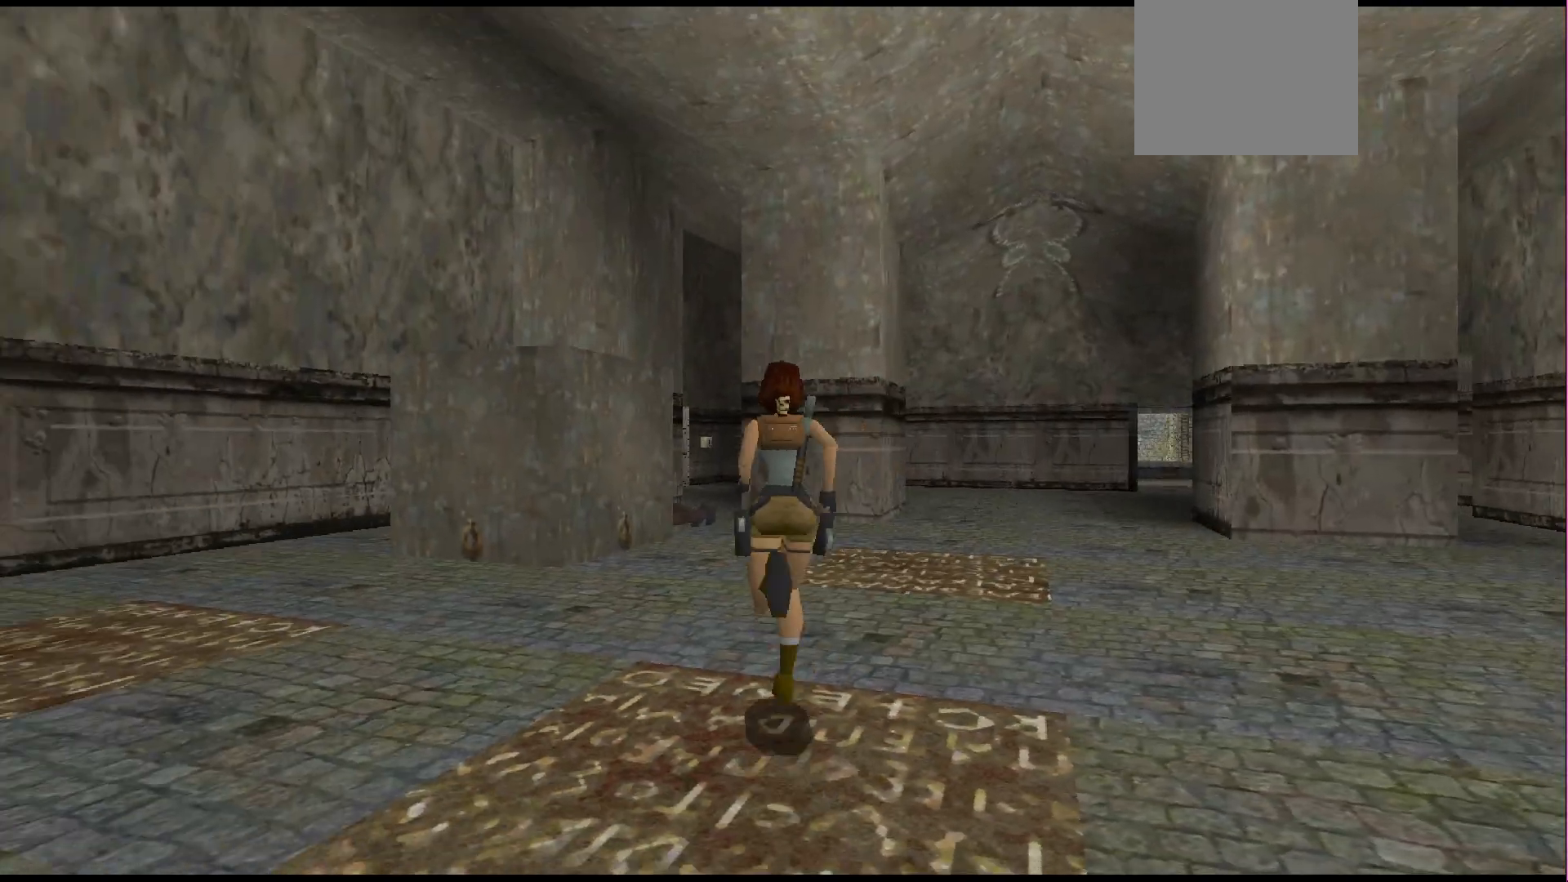
{"buttons": ["DPAD_UP", "DPAD_LEFT"], "events": [[233, "DPAD_RIGHT", "up"], [433, "DPAD_LEFT", "down"]]}
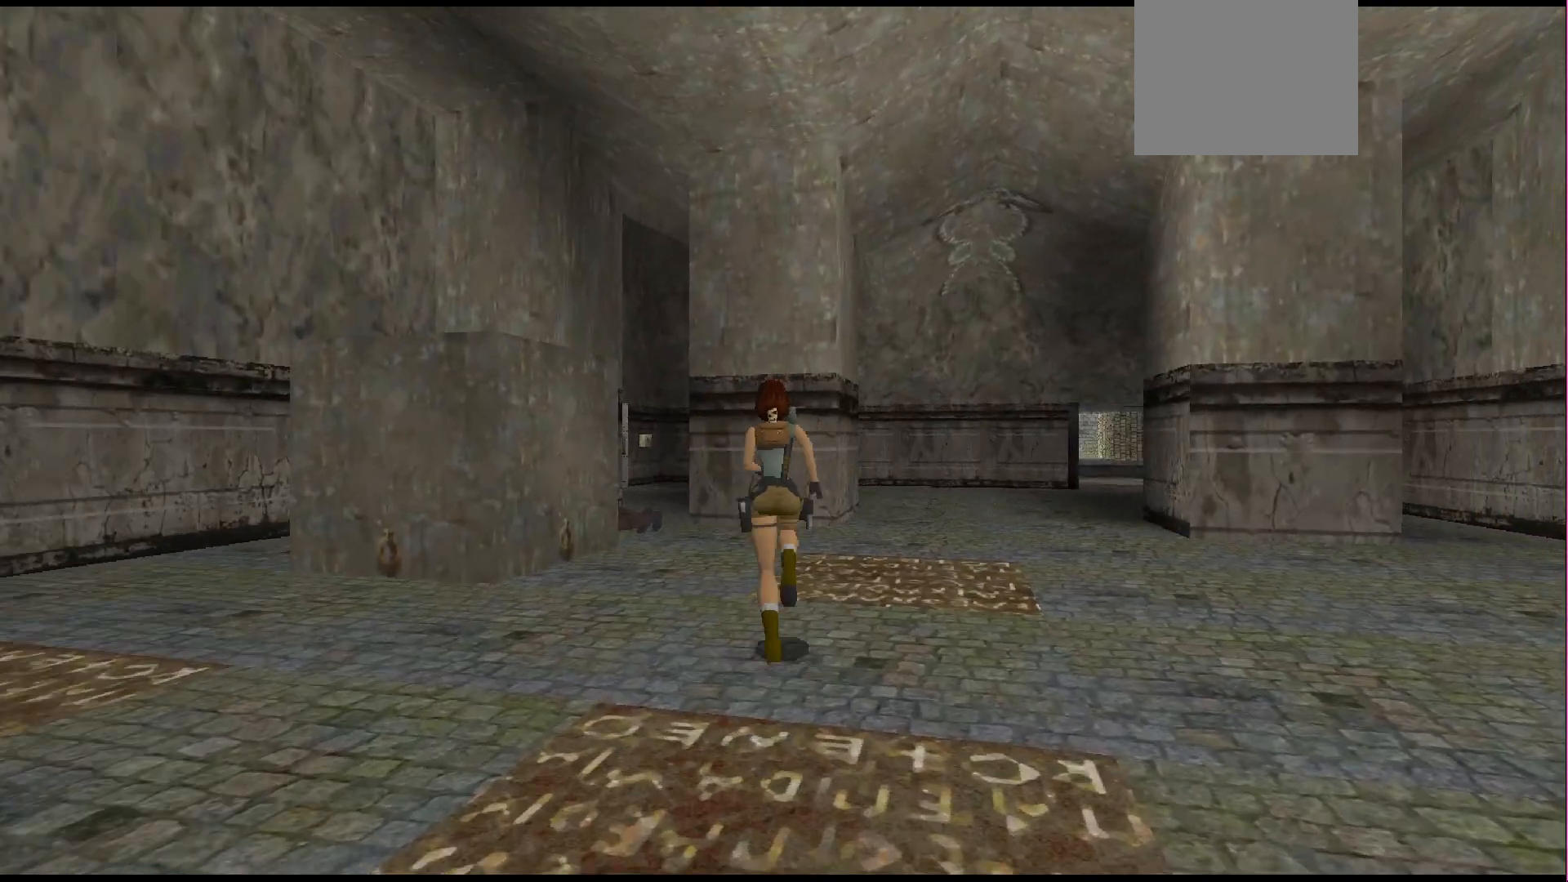
{"buttons": ["DPAD_UP", "DPAD_LEFT"], "events": []}
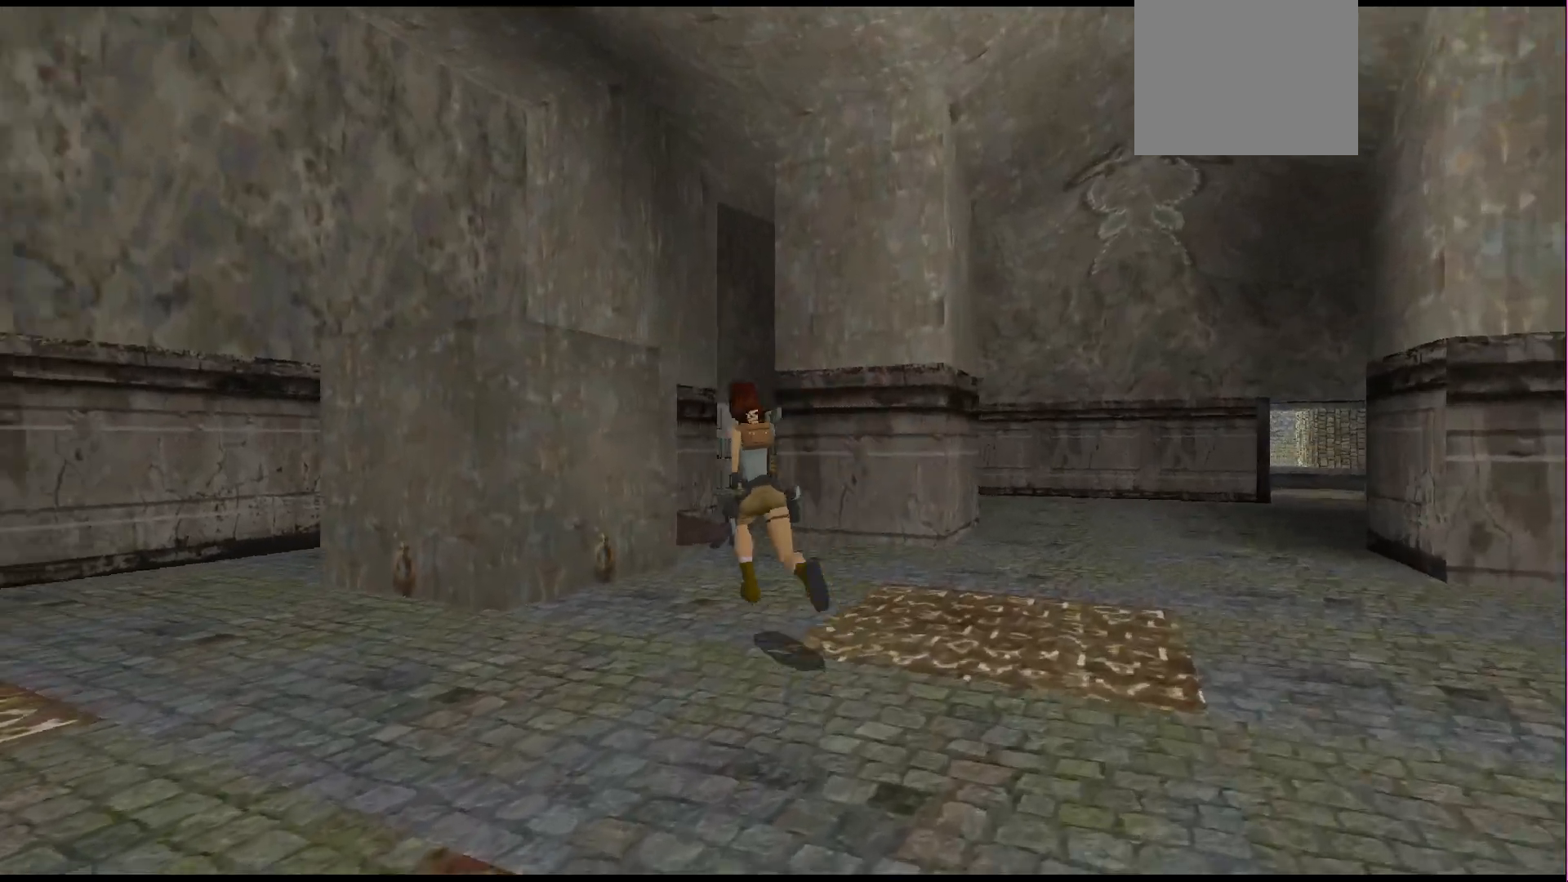
{"buttons": [], "events": [[167, "DPAD_LEFT", "up"], [167, "DPAD_UP", "up"]]}
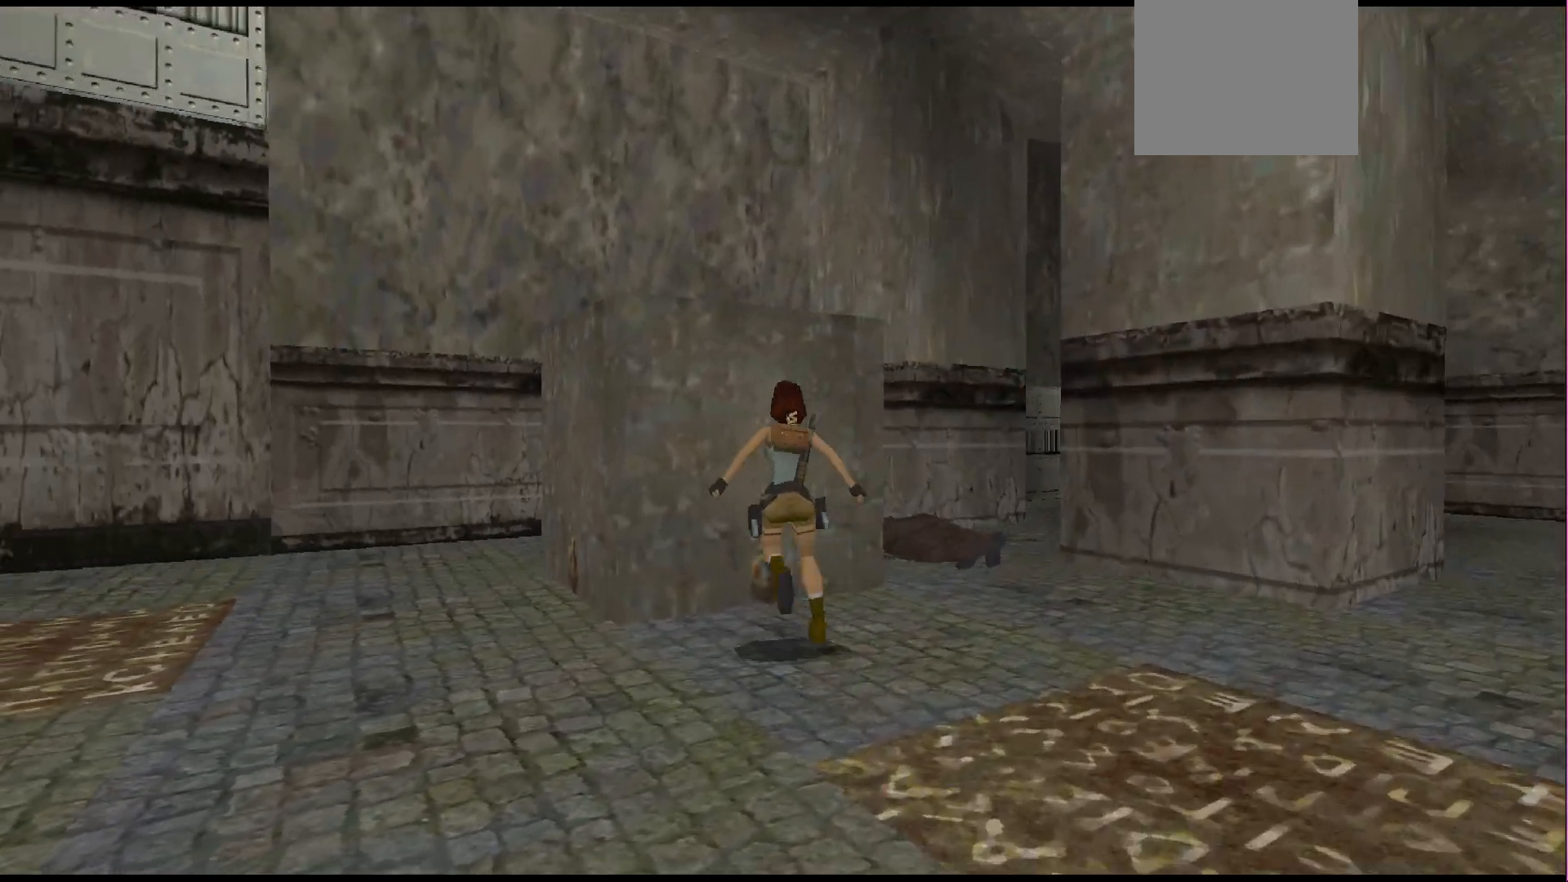
{"buttons": ["DPAD_UP"], "events": [[333, "DPAD_UP", "down"]]}
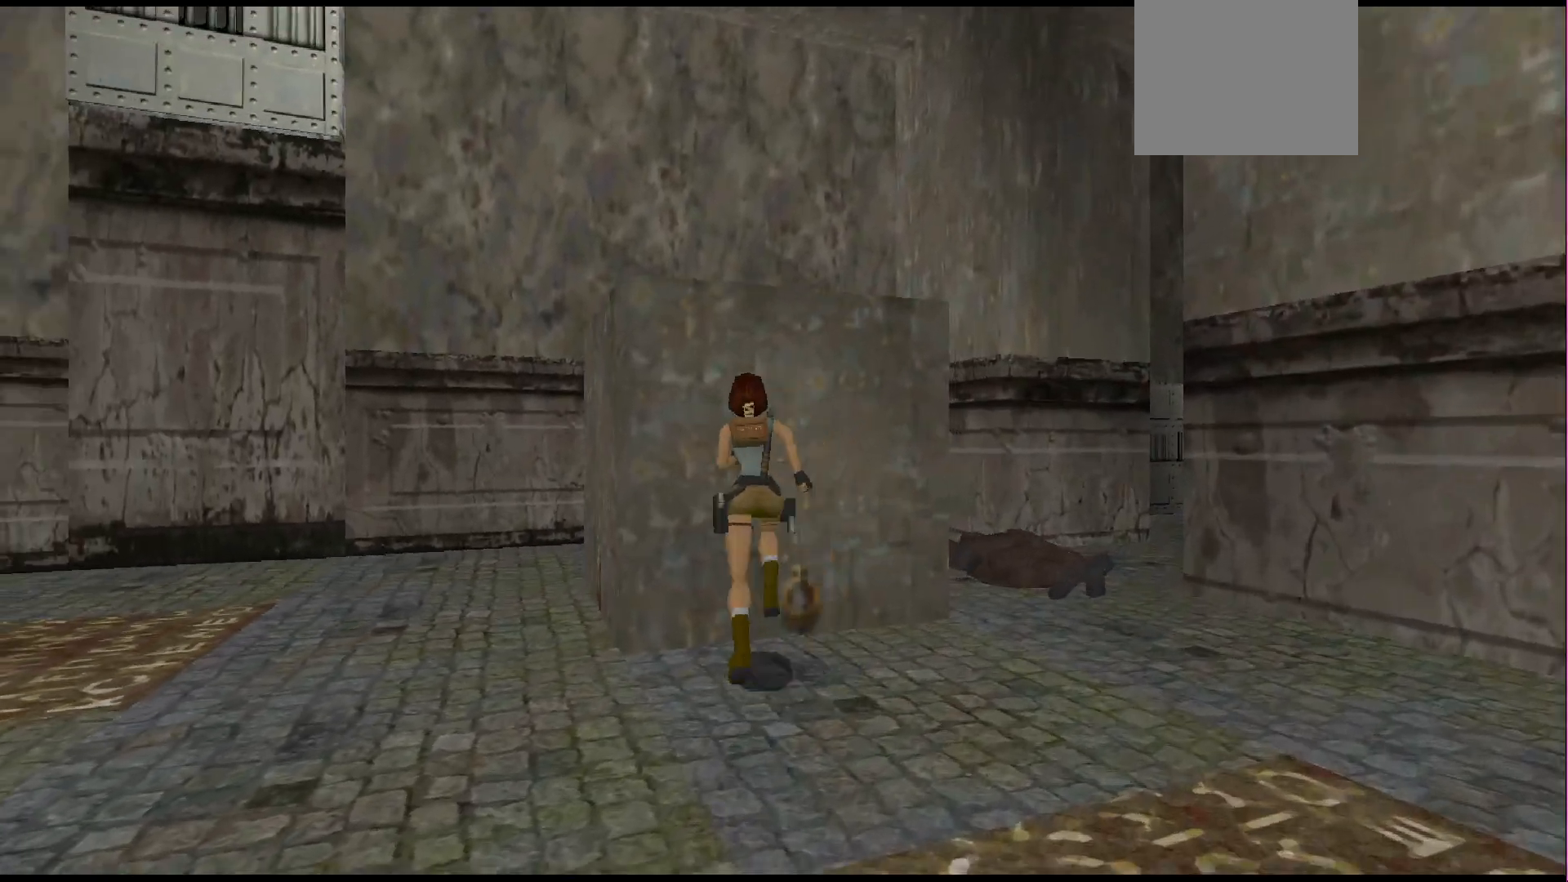
{"buttons": [], "events": [[33, "DPAD_LEFT", "down"], [67, "DPAD_UP", "up"], [400, "DPAD_LEFT", "up"]]}
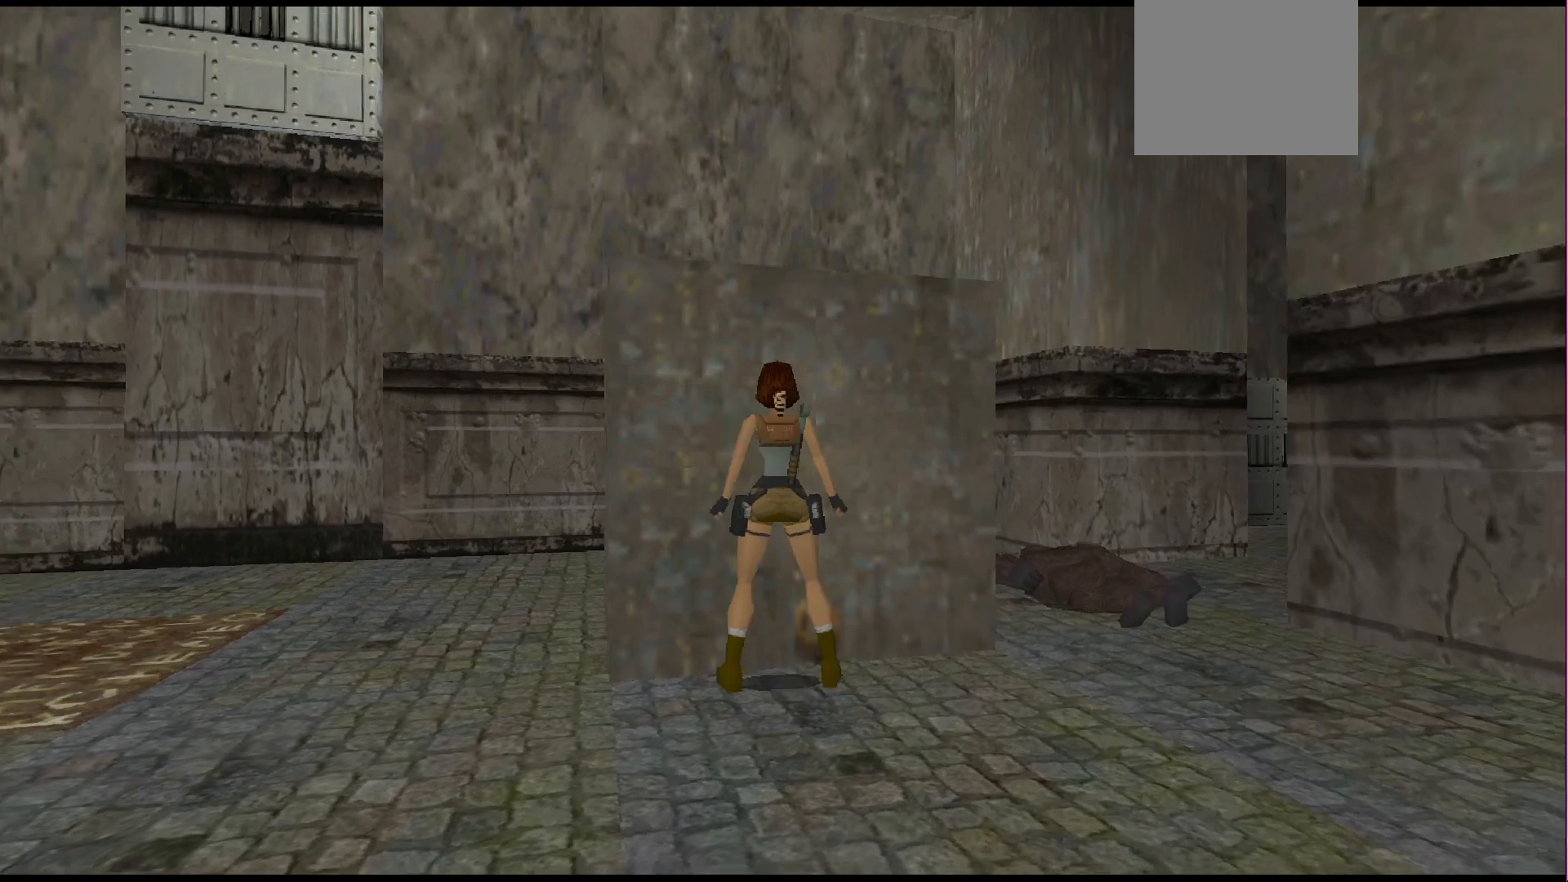
{"buttons": [], "events": [[200, "DPAD_LEFT", "down"], [500, "DPAD_LEFT", "up"]]}
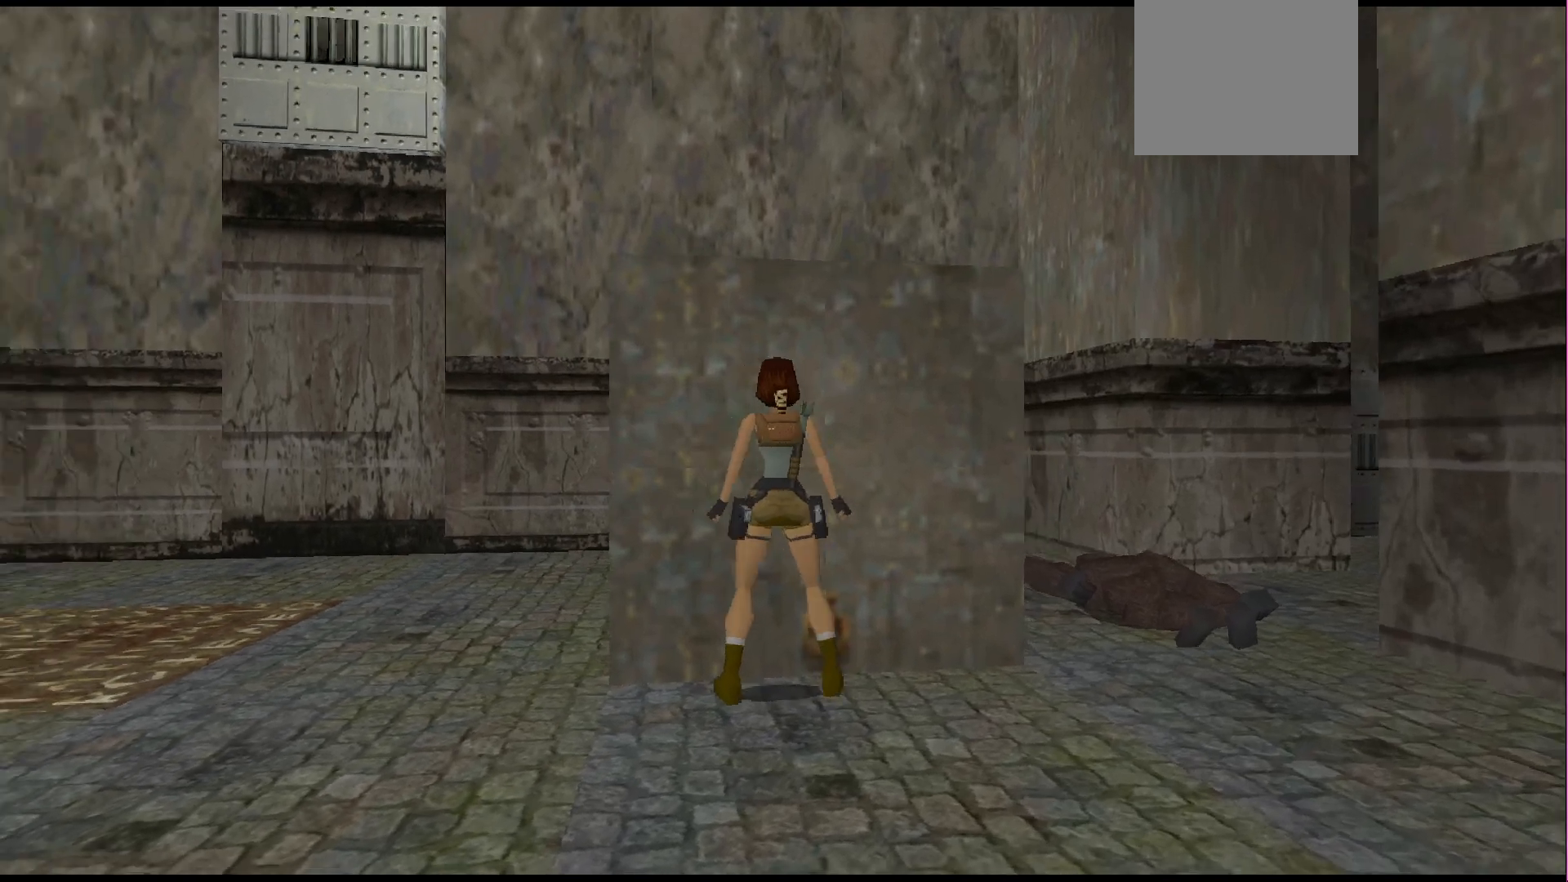
{"buttons": ["CROSS"], "events": [[167, "CROSS", "down"]]}
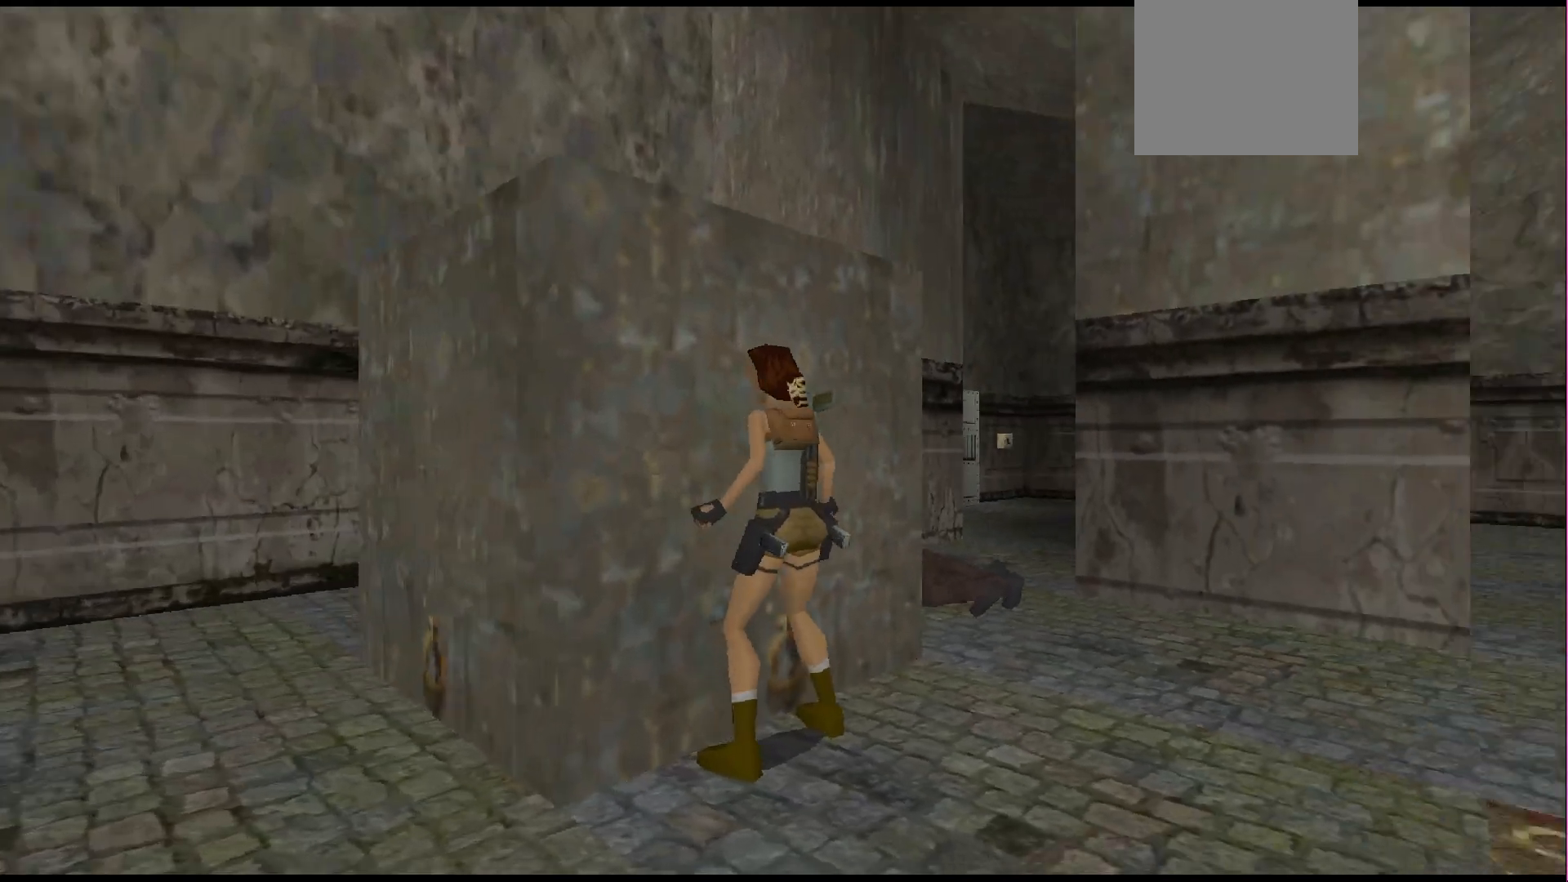
{"buttons": ["CROSS"], "events": []}
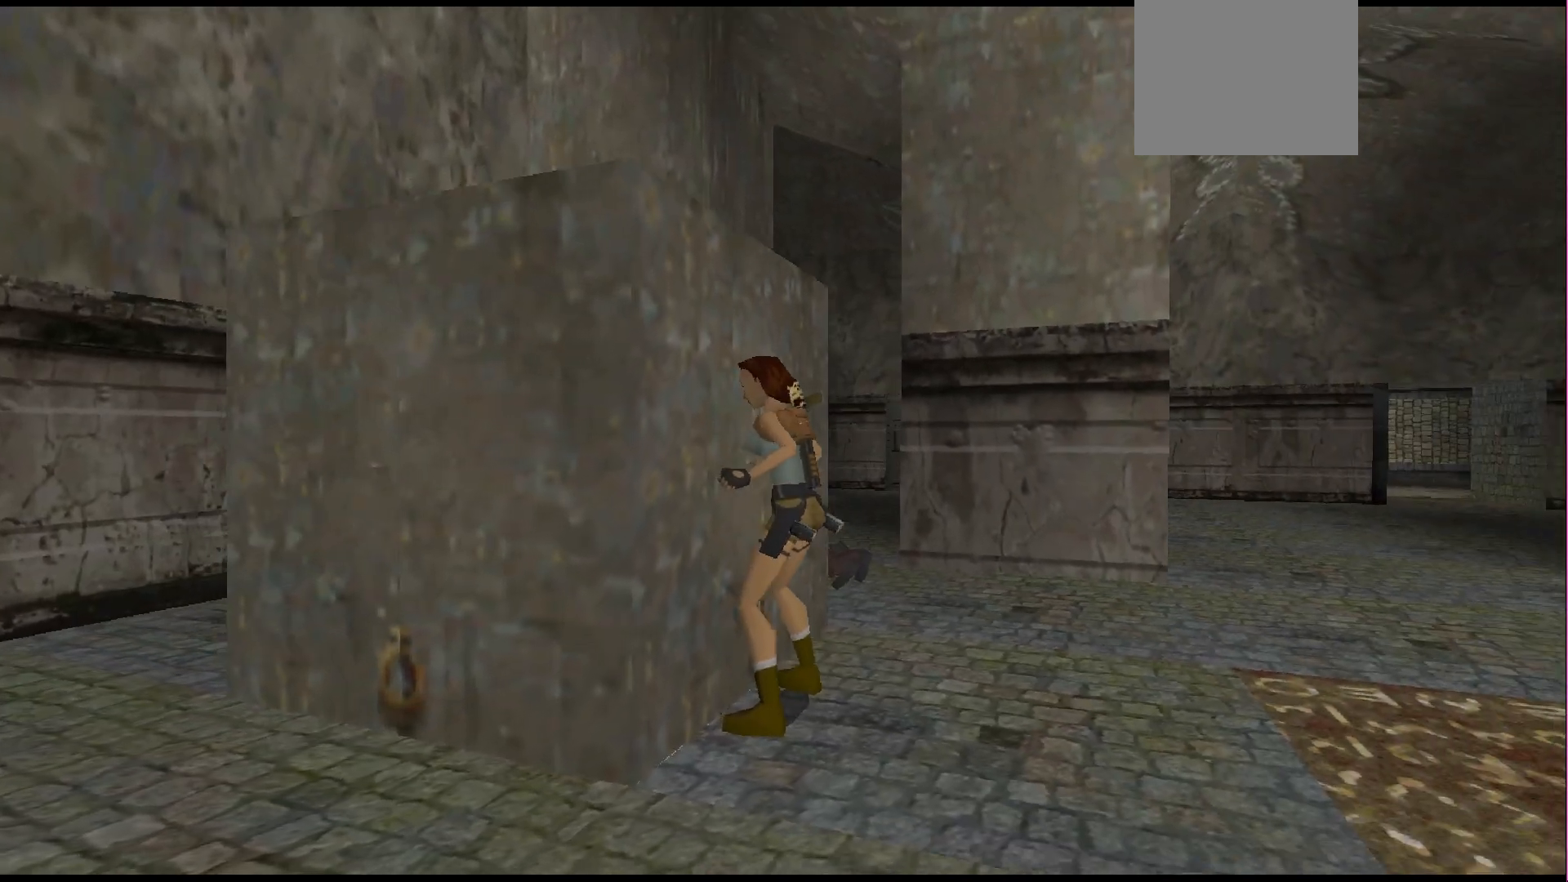
{"buttons": ["CROSS"], "events": []}
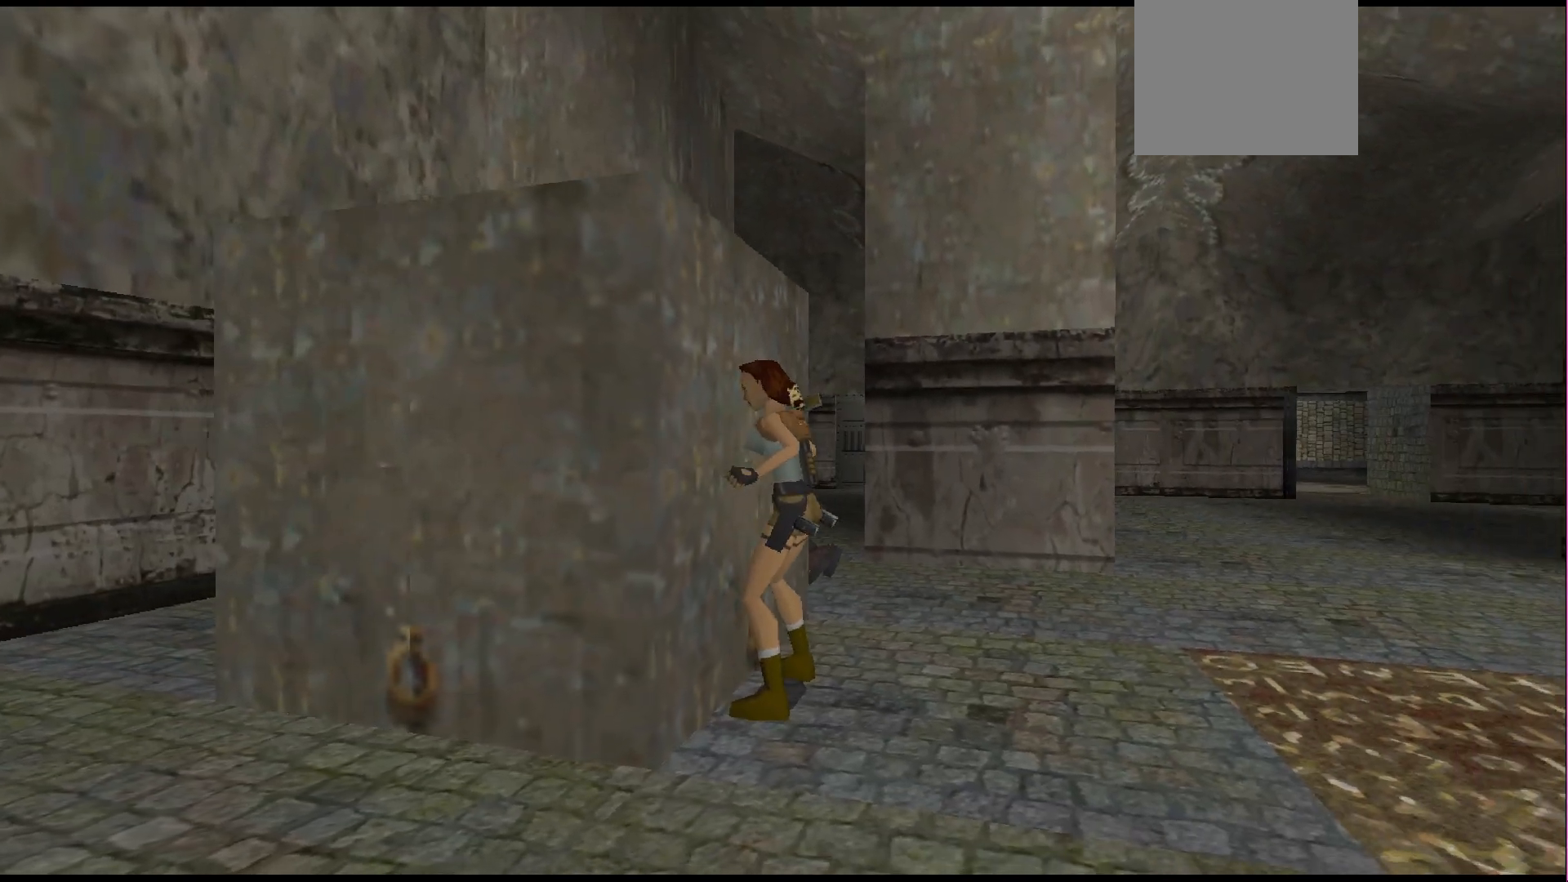
{"buttons": ["CROSS", "DPAD_DOWN"], "events": [[200, "DPAD_DOWN", "down"]]}
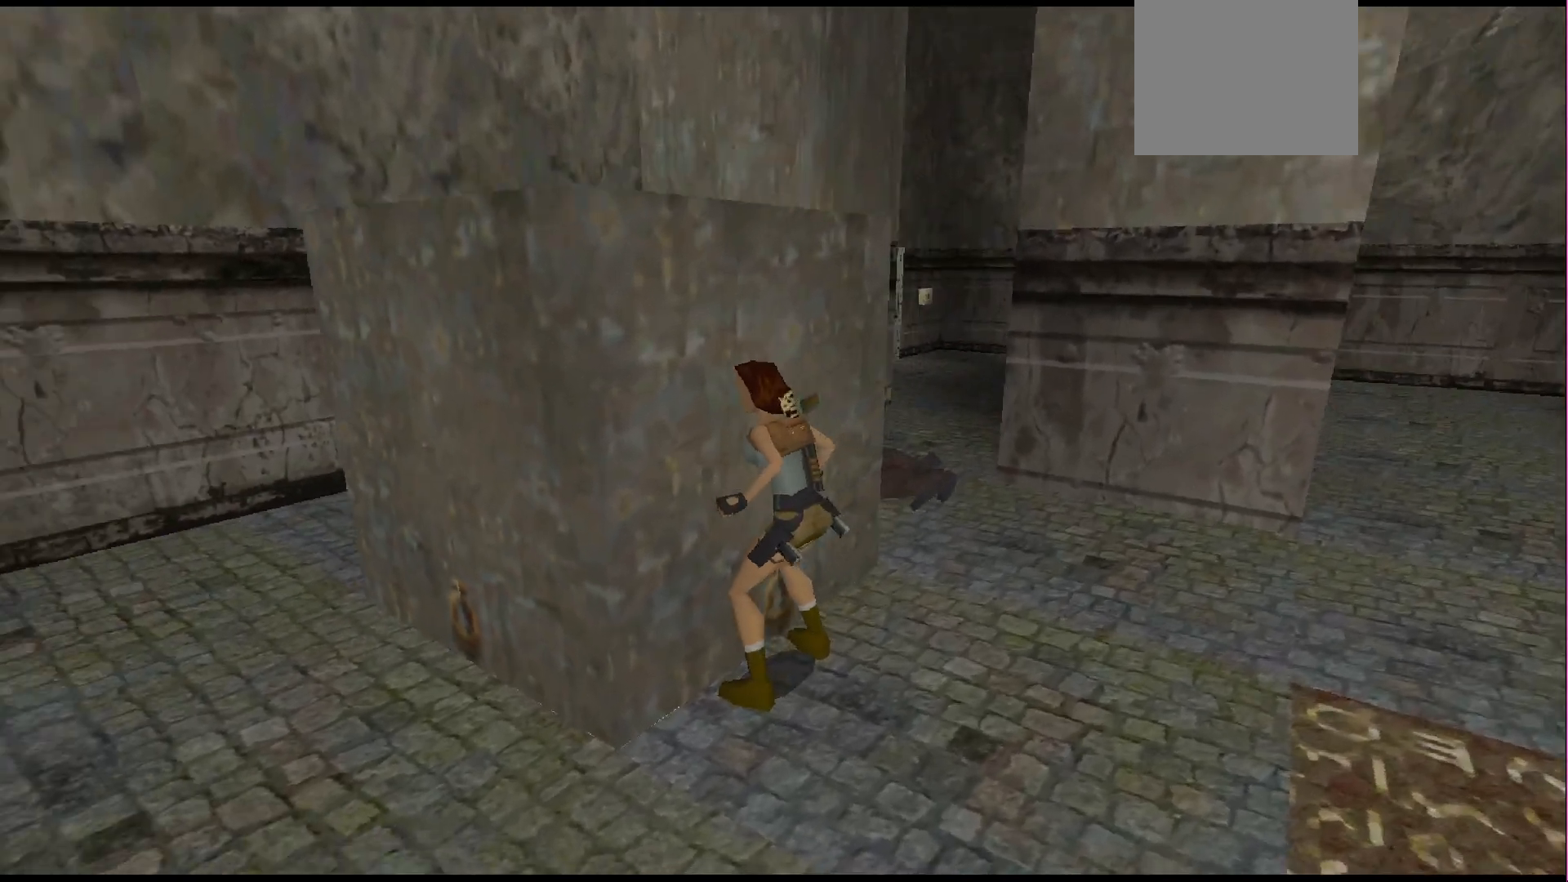
{"buttons": ["CROSS", "DPAD_DOWN"], "events": []}
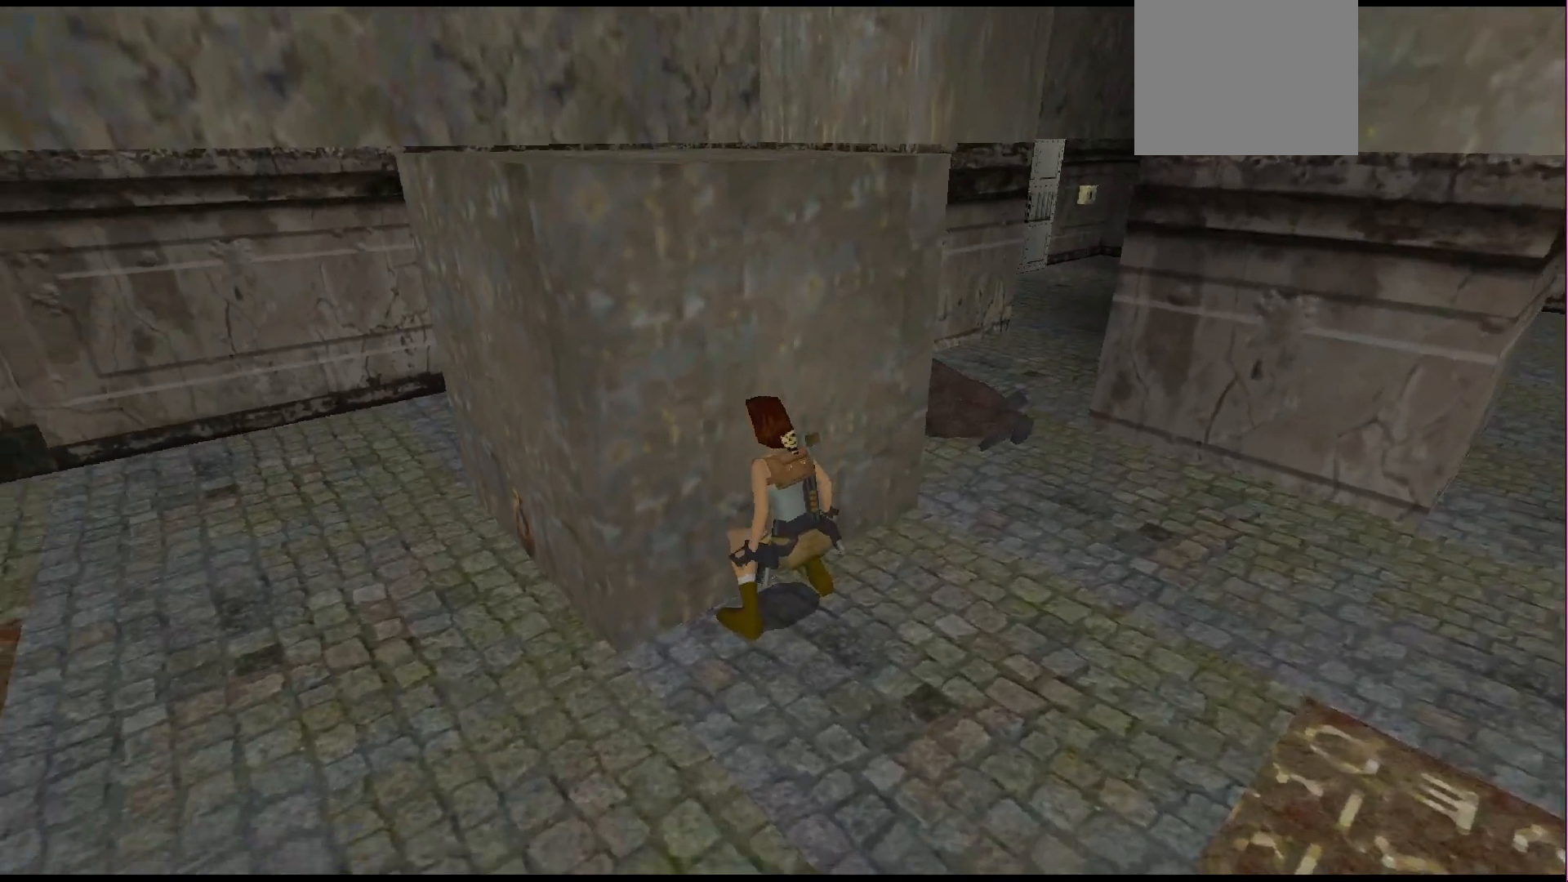
{"buttons": ["CROSS", "DPAD_DOWN"], "events": []}
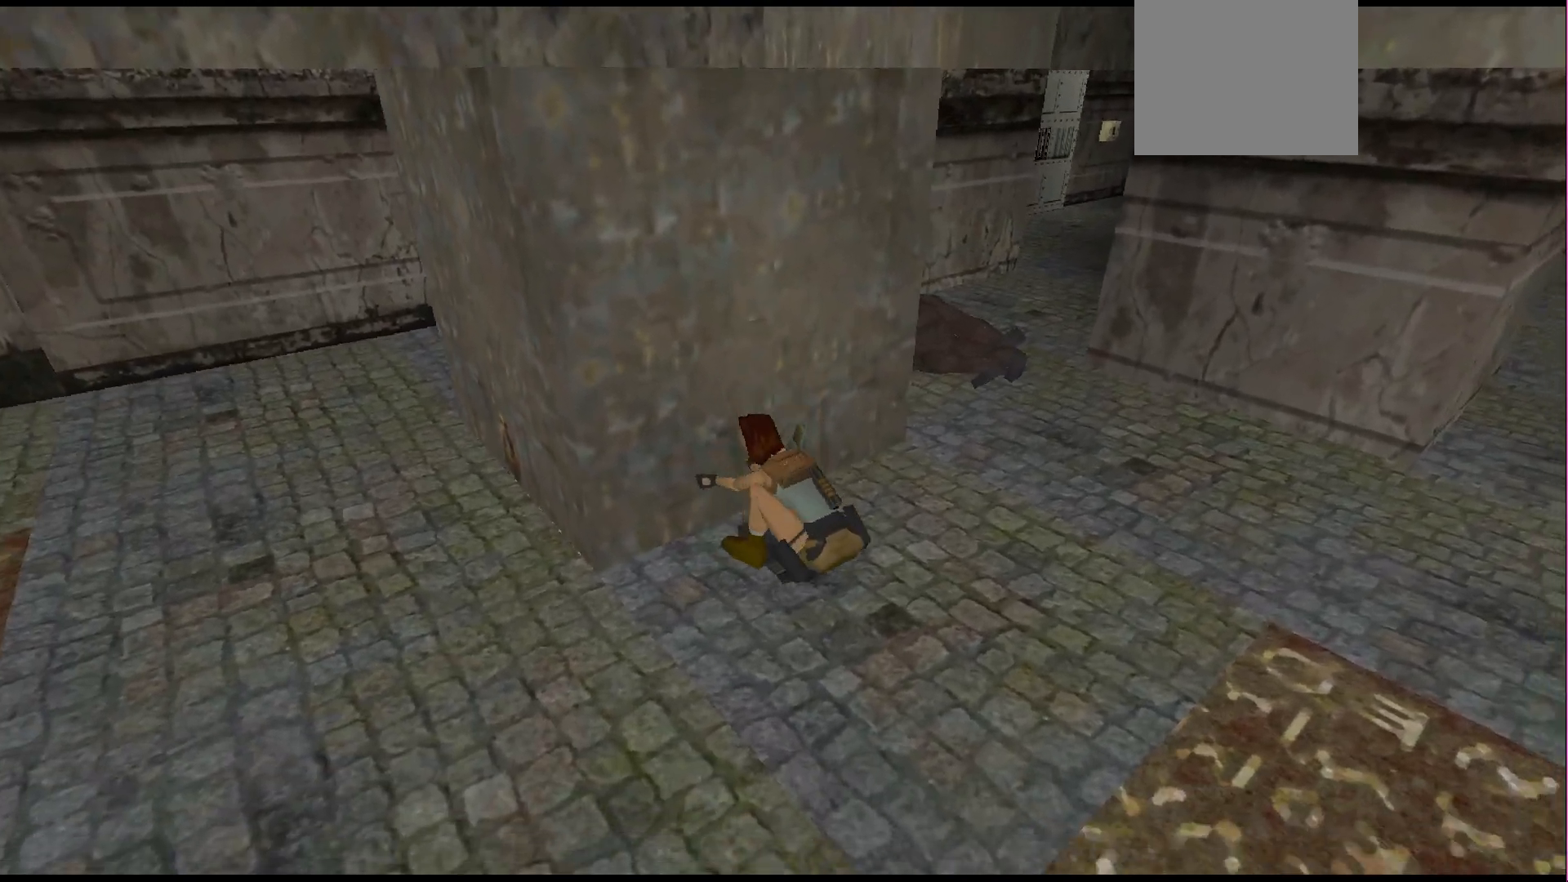
{"buttons": ["CROSS", "DPAD_DOWN"], "events": []}
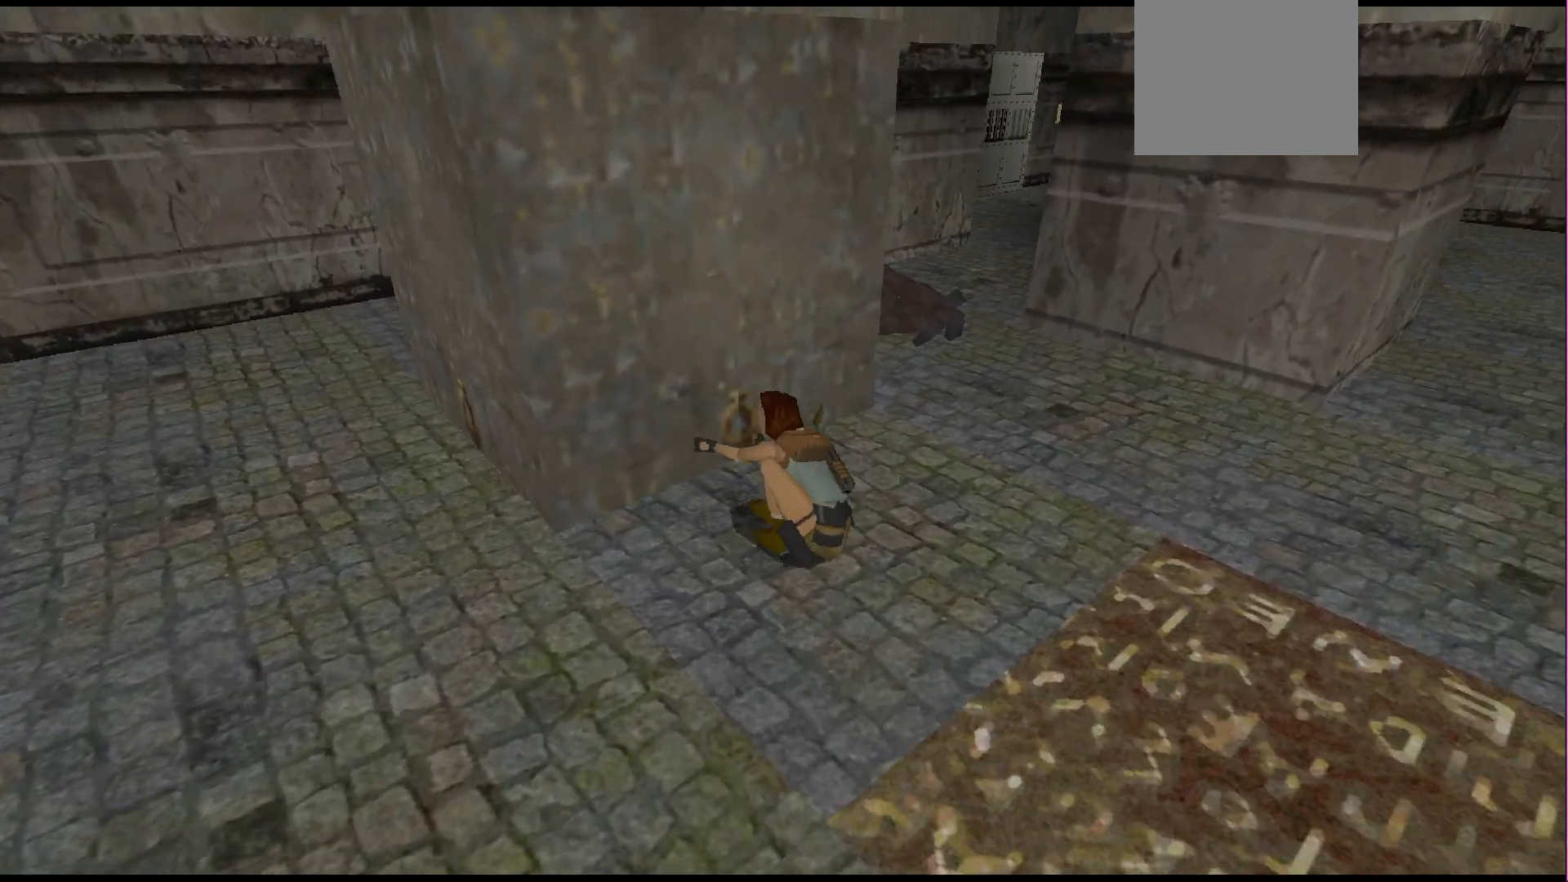
{"buttons": ["CROSS", "DPAD_DOWN"], "events": []}